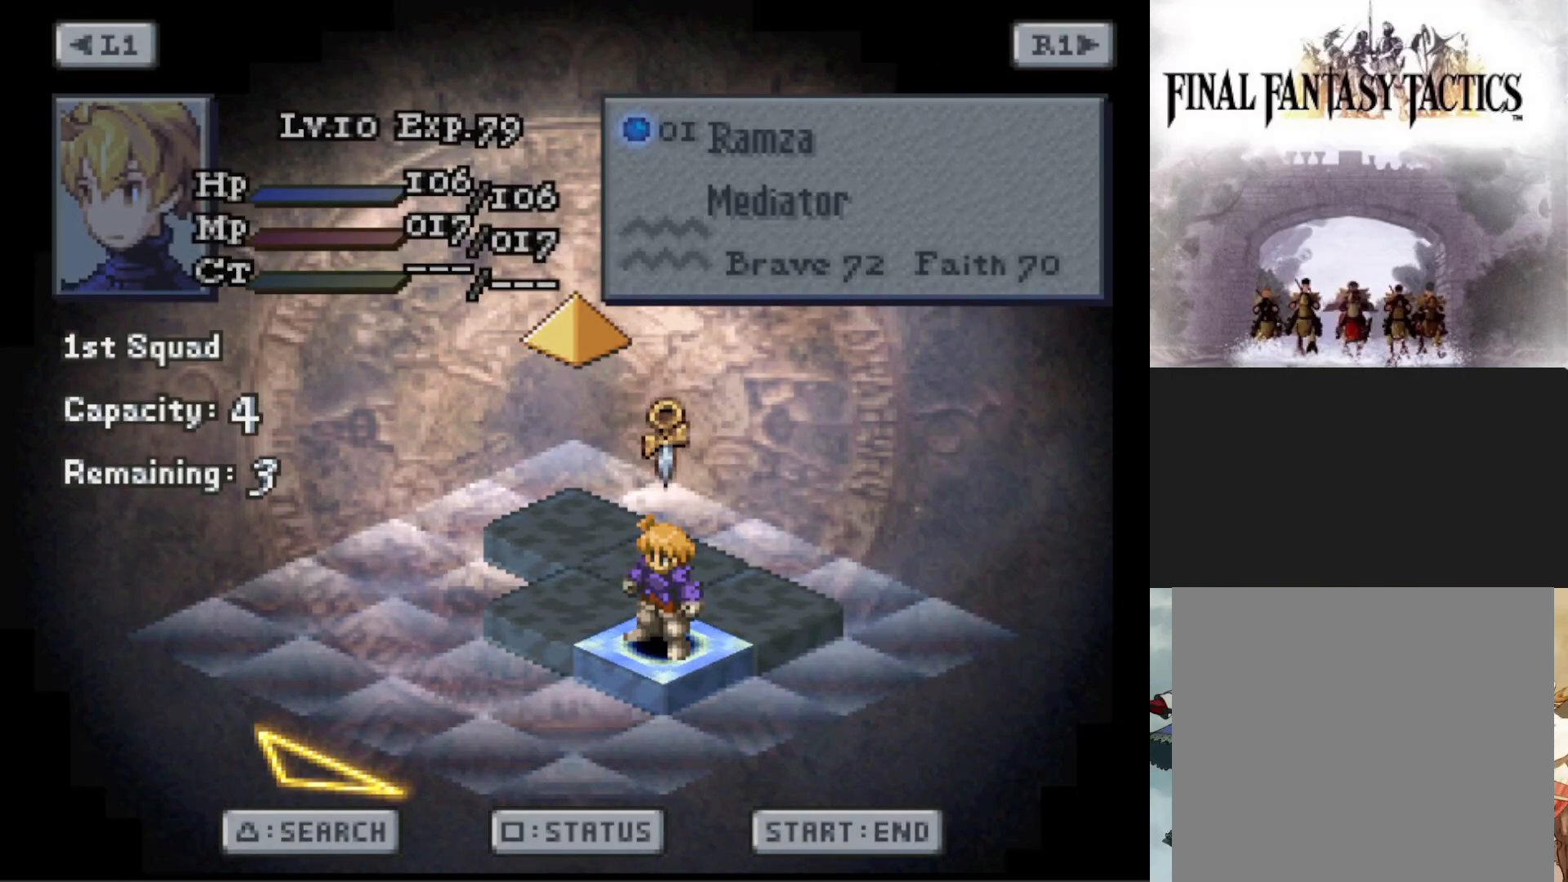
Gameplay with a controller (PlayStation layout); each line is a JSON object with the inputs held at the frame after it. "events" lists button and stick changes between this image and that frame as [ms after this image, input, new state], when the widget could be followed in between. Not read: left_stick right_stick.
{"buttons": [], "events": [[150, "R1", "down"], [250, "R1", "up"]]}
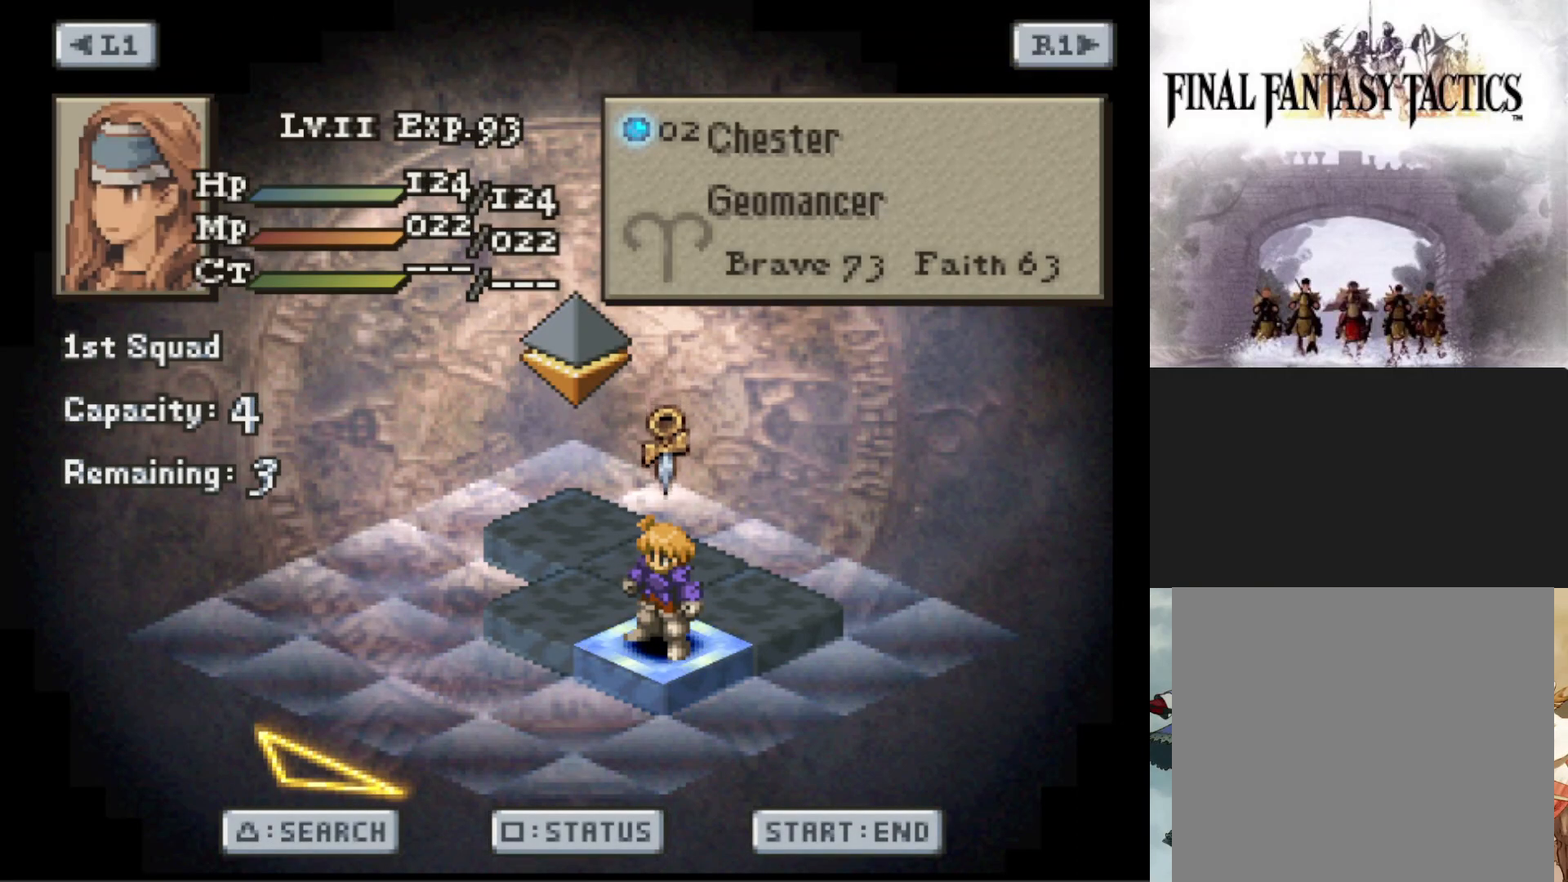
{"buttons": [], "events": []}
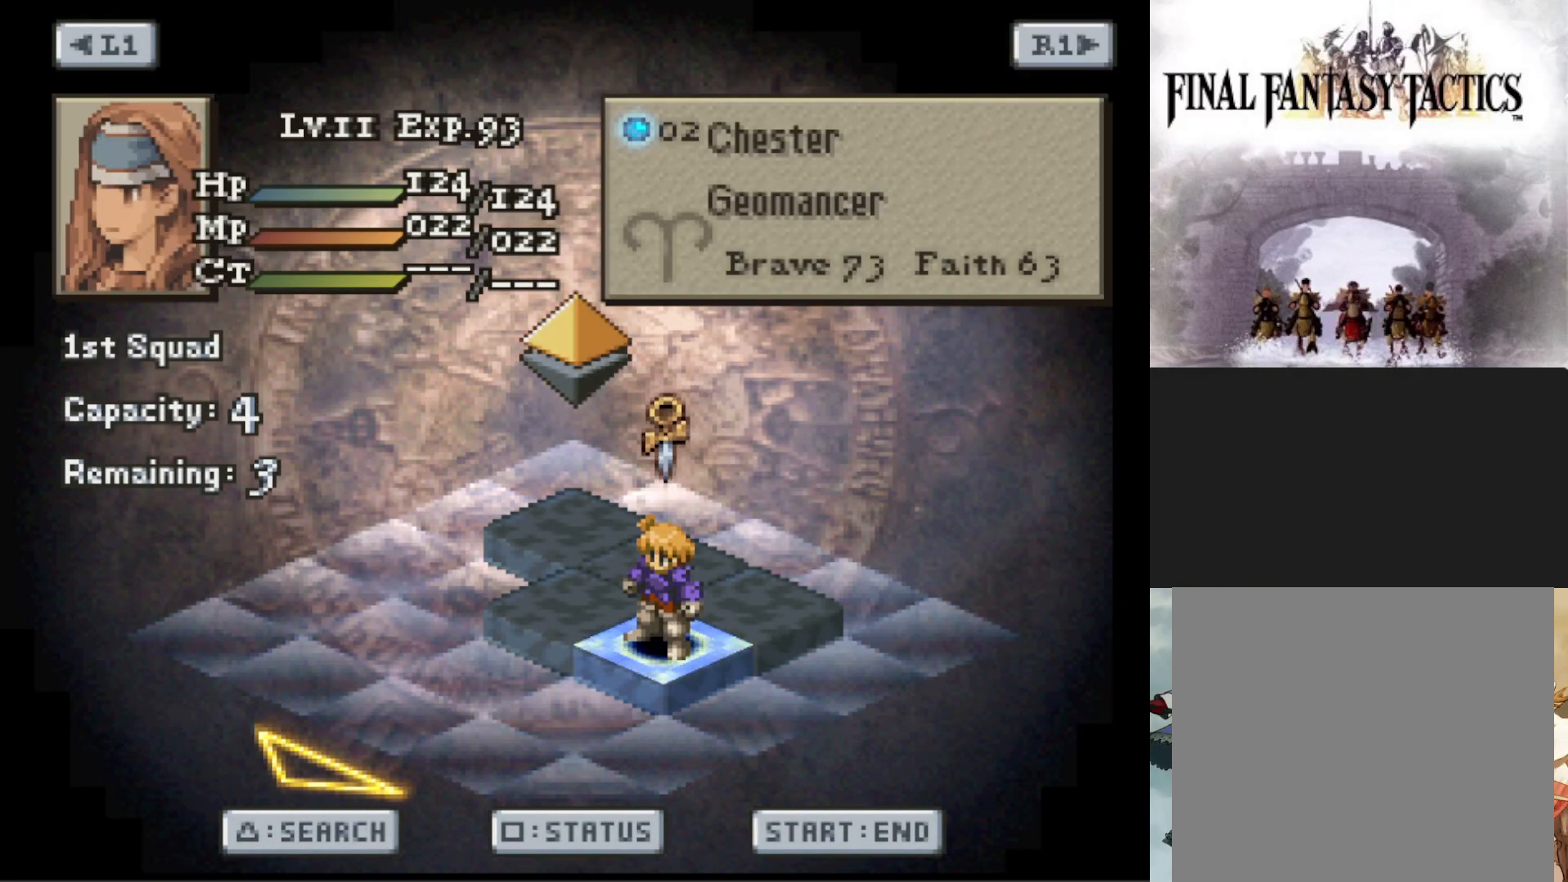
{"buttons": ["L1"], "events": [[367, "L1", "down"]]}
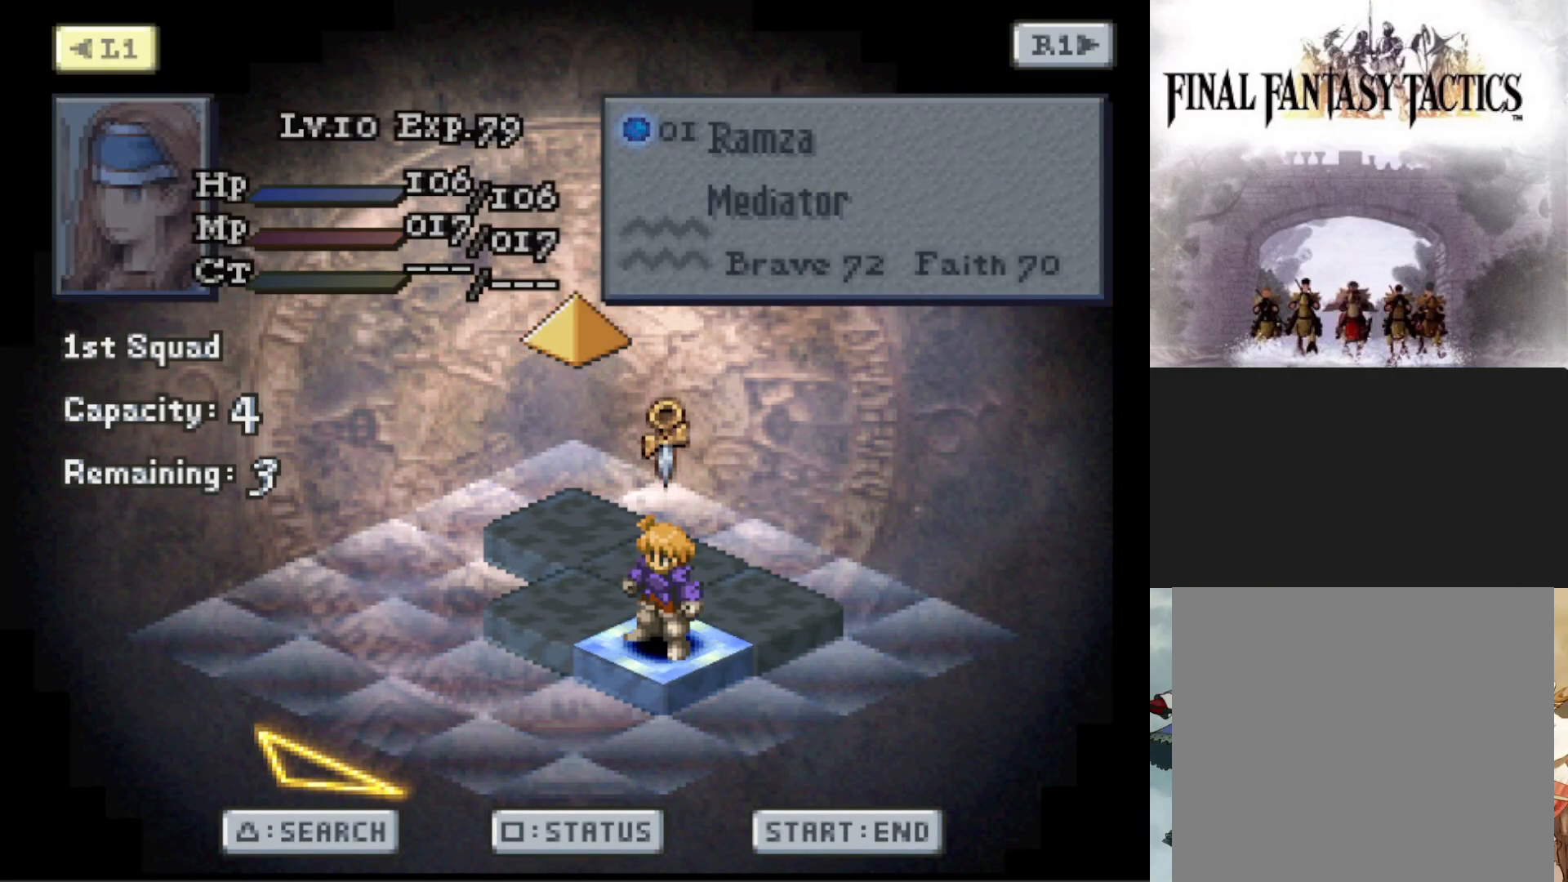
{"buttons": [], "events": [[33, "L1", "up"]]}
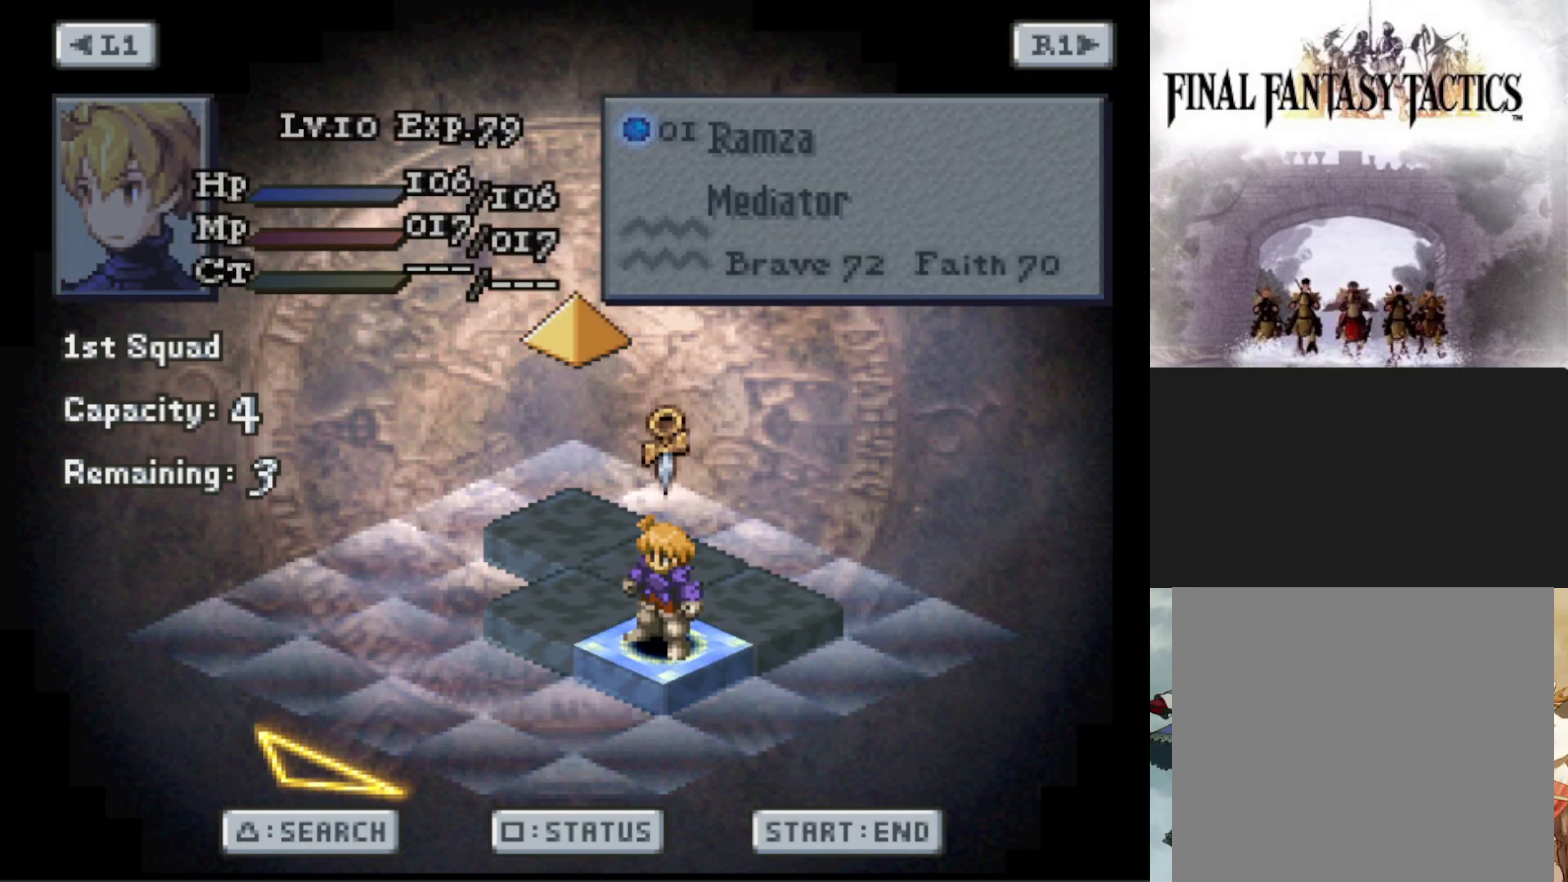
{"buttons": [], "events": [[200, "R1", "down"], [384, "R1", "up"]]}
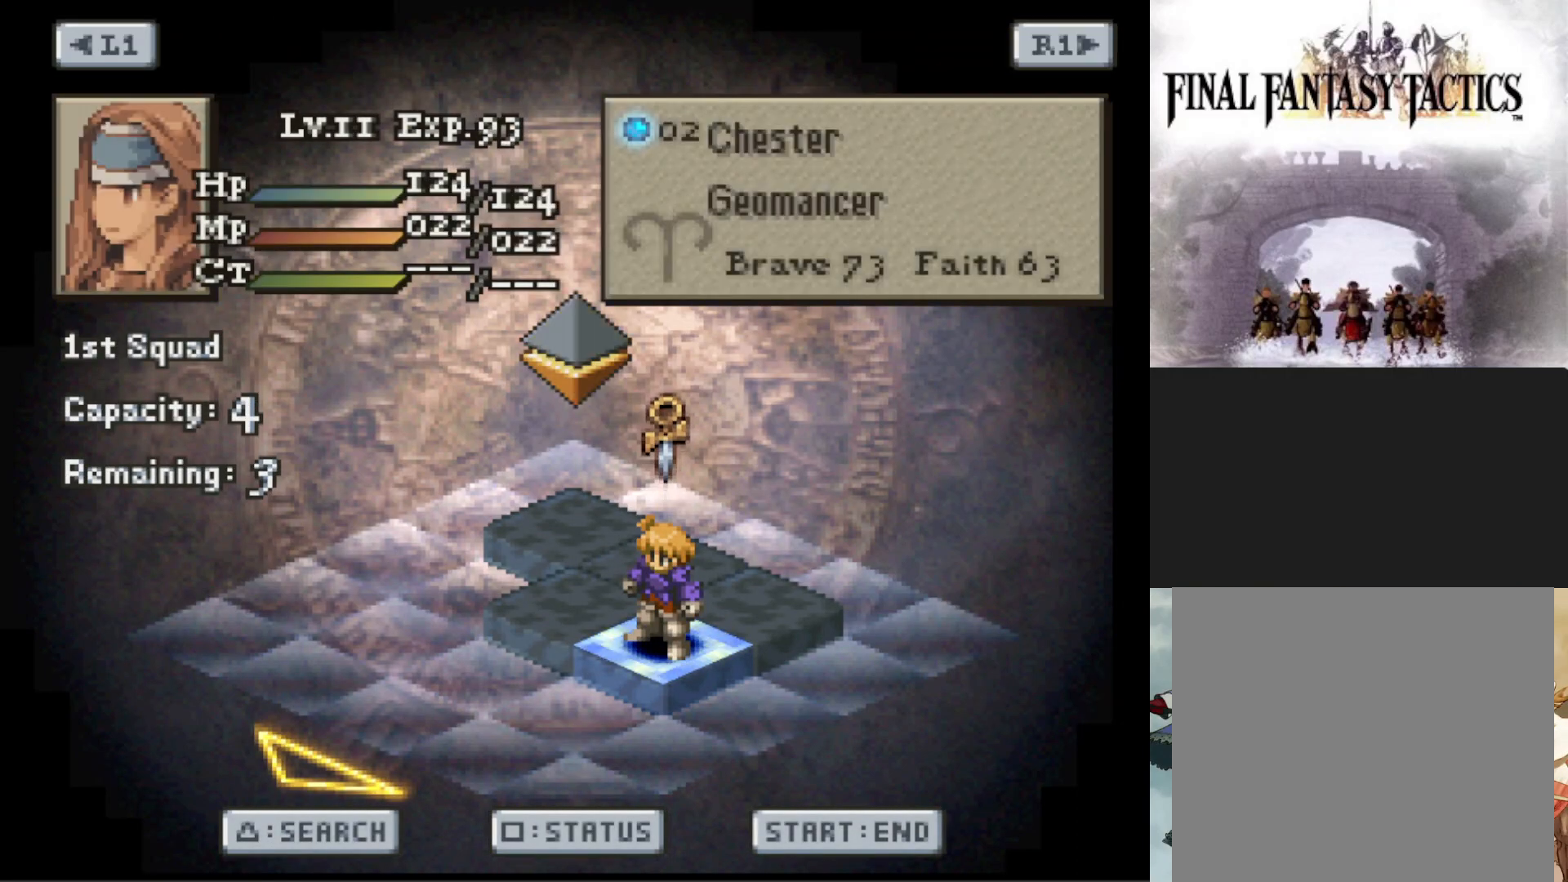
{"buttons": [], "events": [[183, "DPAD_UP", "down"], [267, "DPAD_UP", "up"], [350, "CIRCLE", "down"], [500, "CIRCLE", "up"]]}
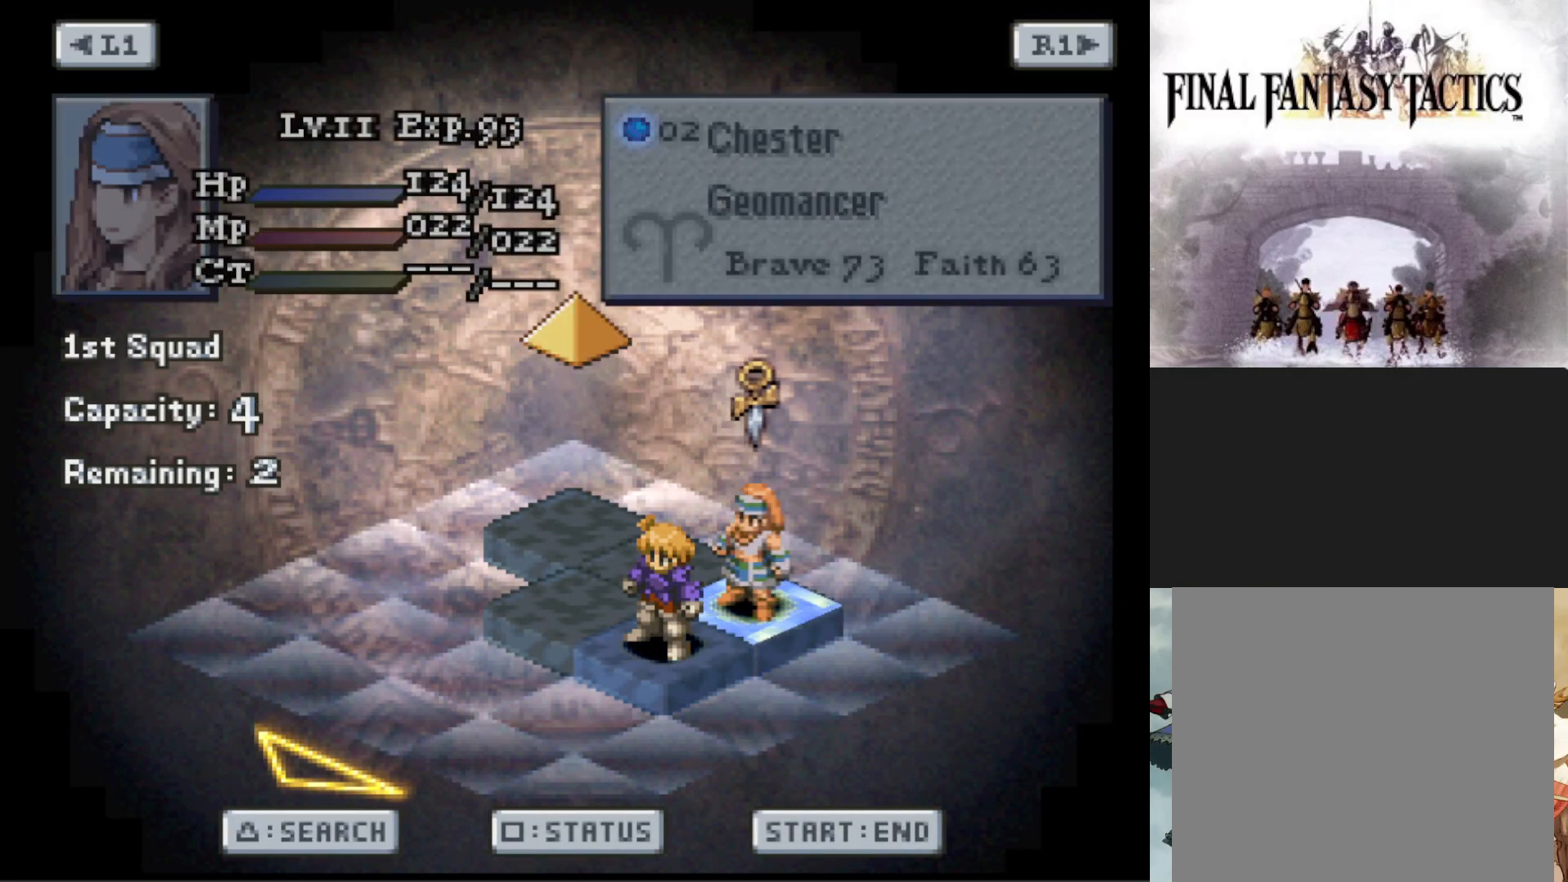
{"buttons": [], "events": [[267, "R1", "down"], [434, "R1", "up"]]}
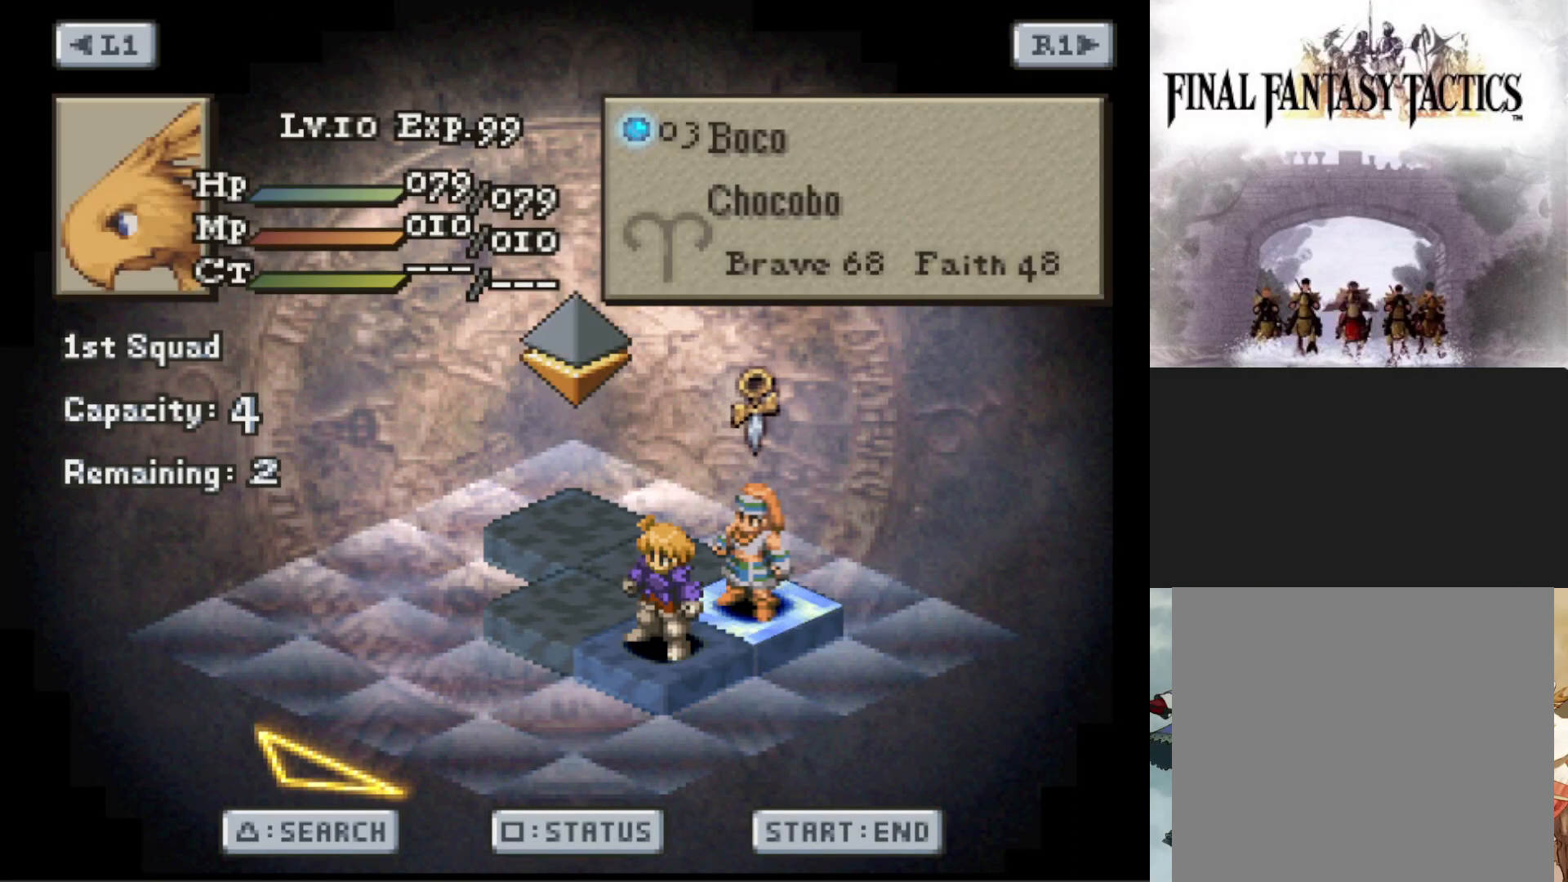
{"buttons": [], "events": []}
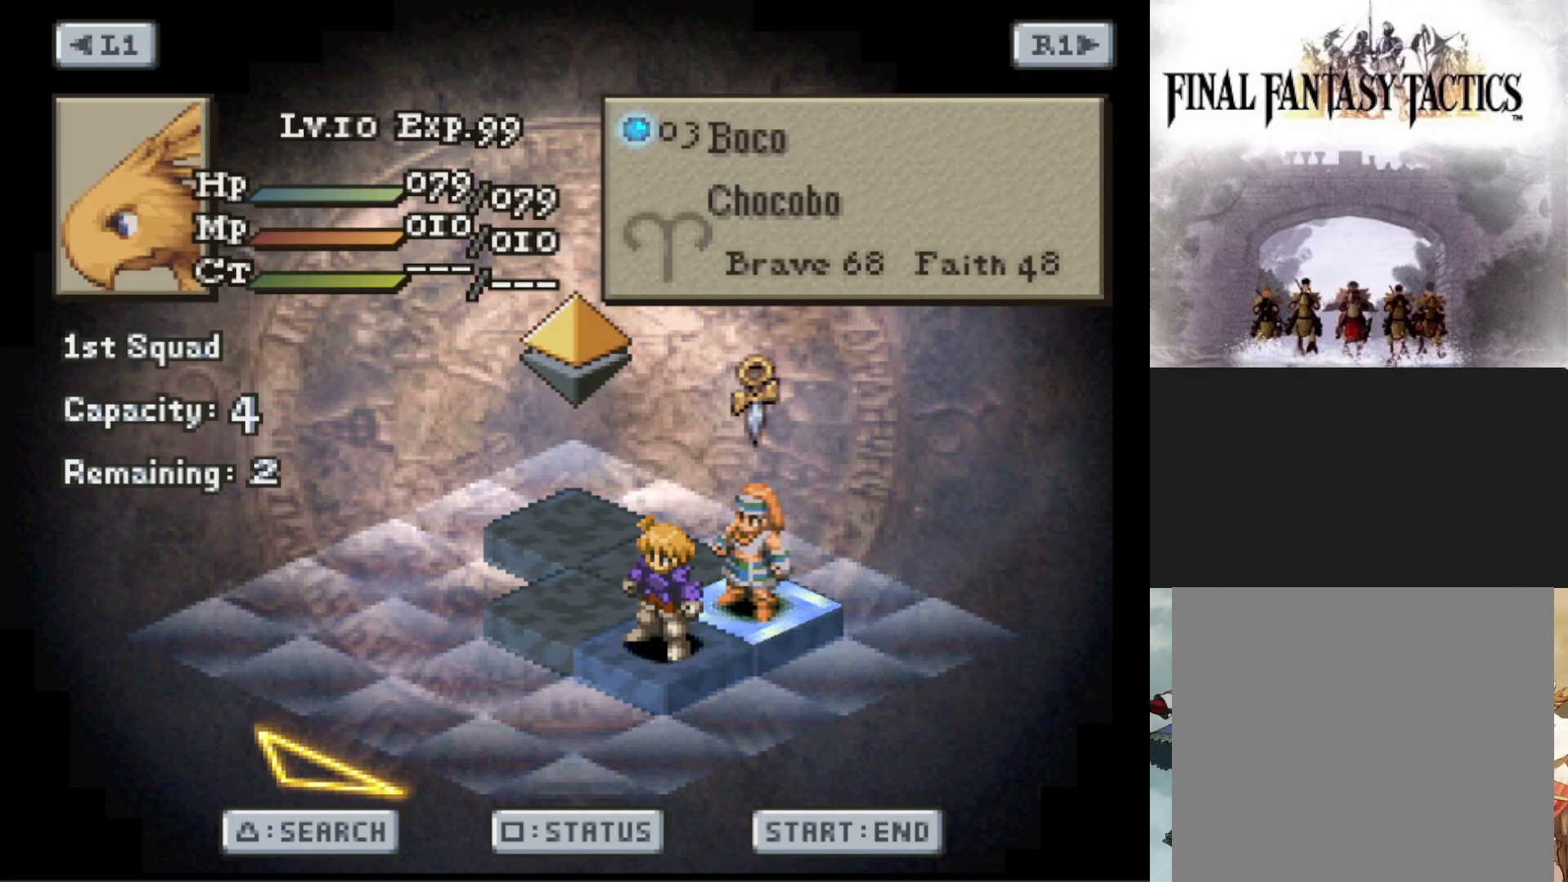
{"buttons": ["R1"], "events": [[501, "R1", "down"]]}
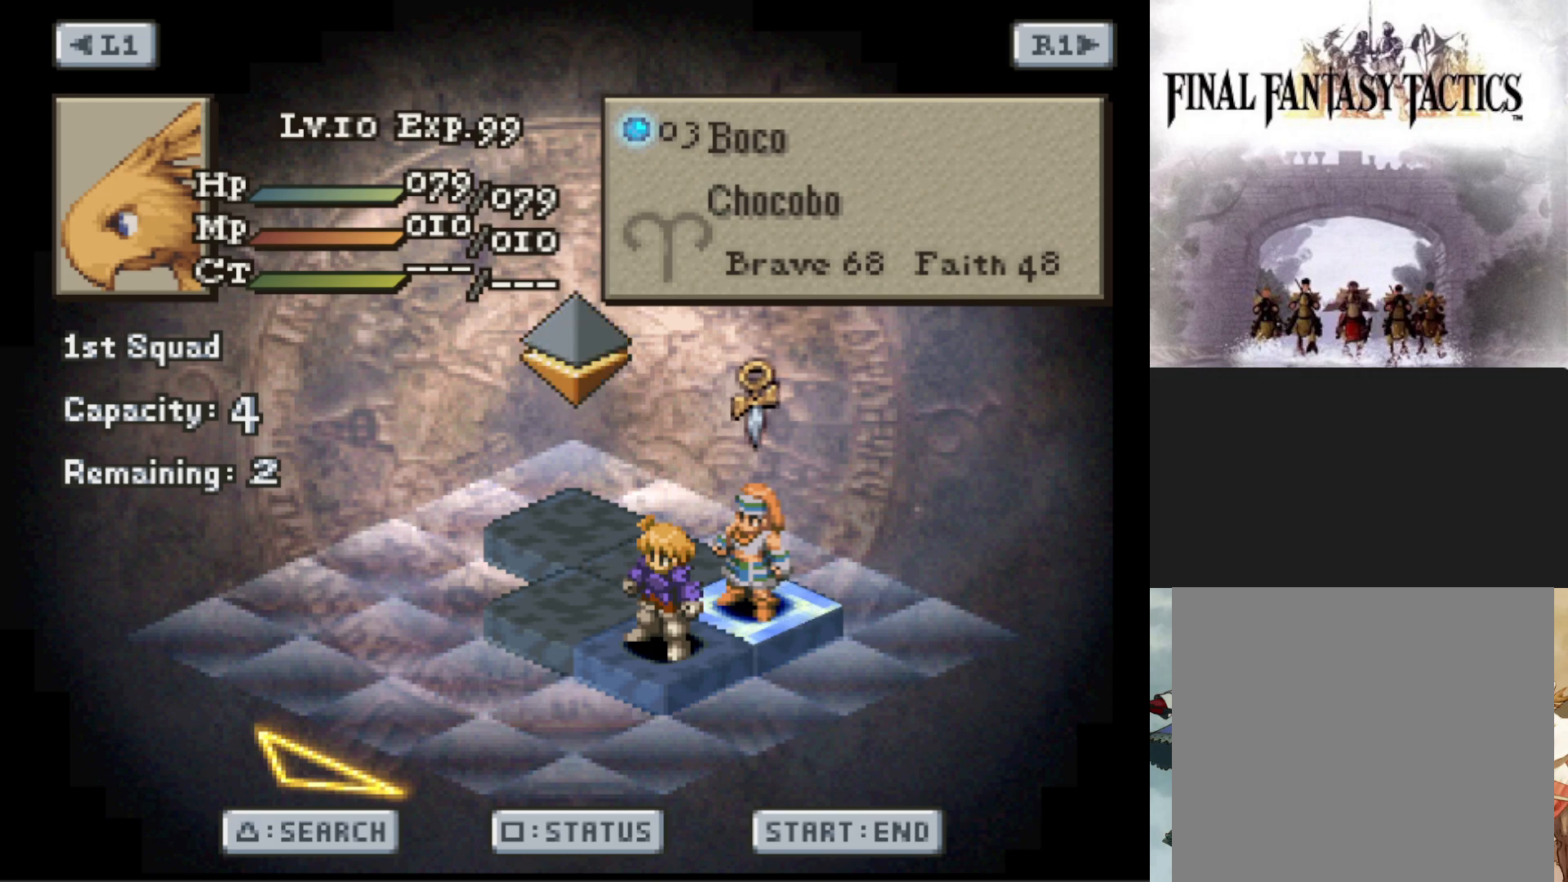
{"buttons": [], "events": [[150, "R1", "up"]]}
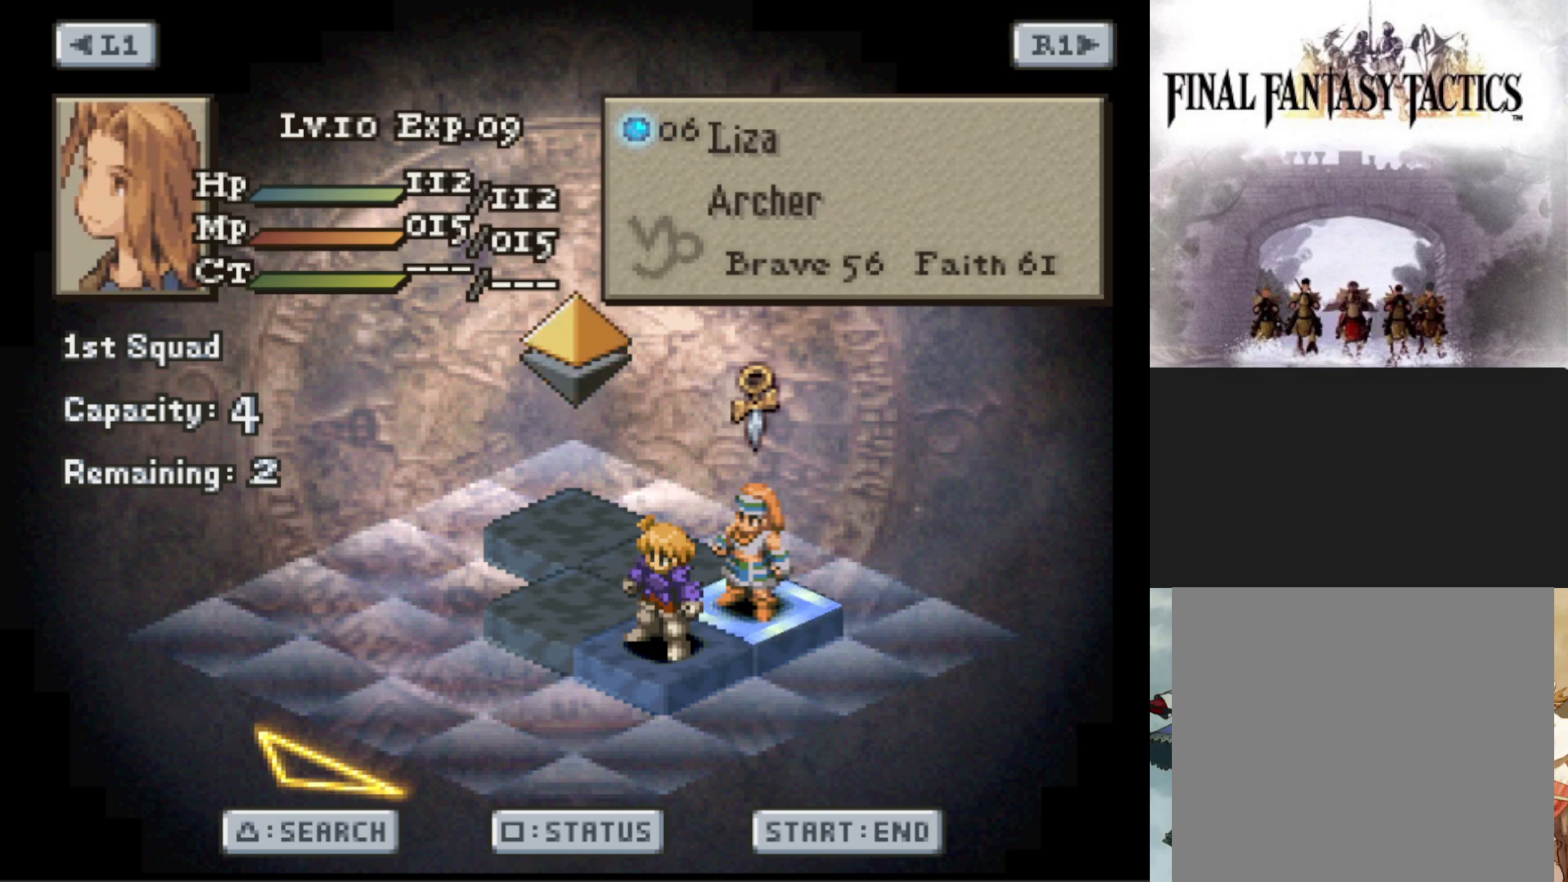
{"buttons": [], "events": []}
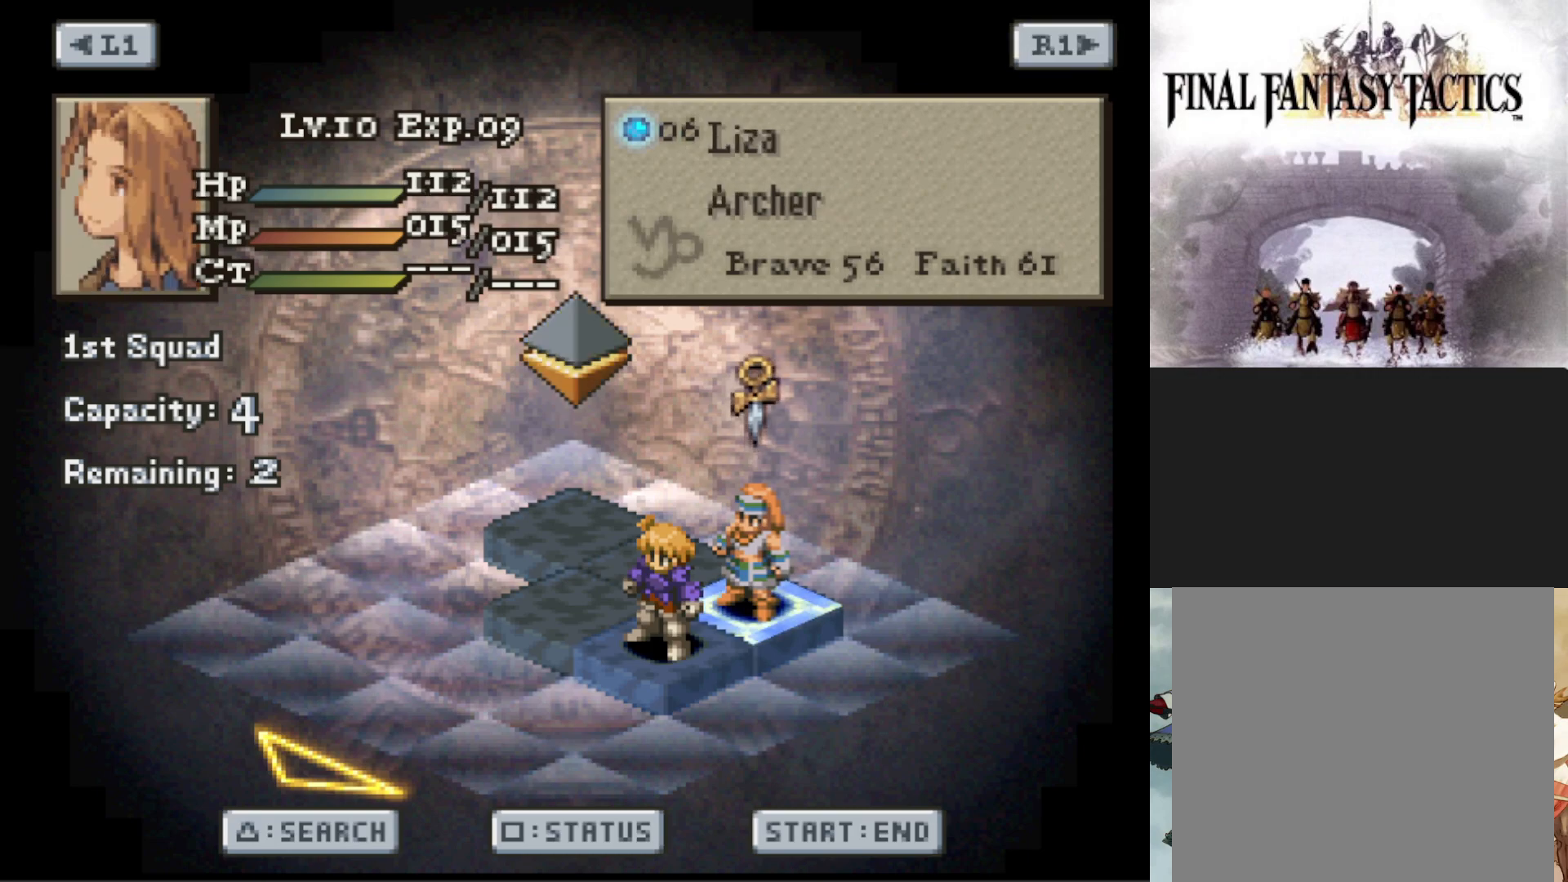
{"buttons": [], "events": [[217, "DPAD_LEFT", "down"], [300, "DPAD_LEFT", "up"]]}
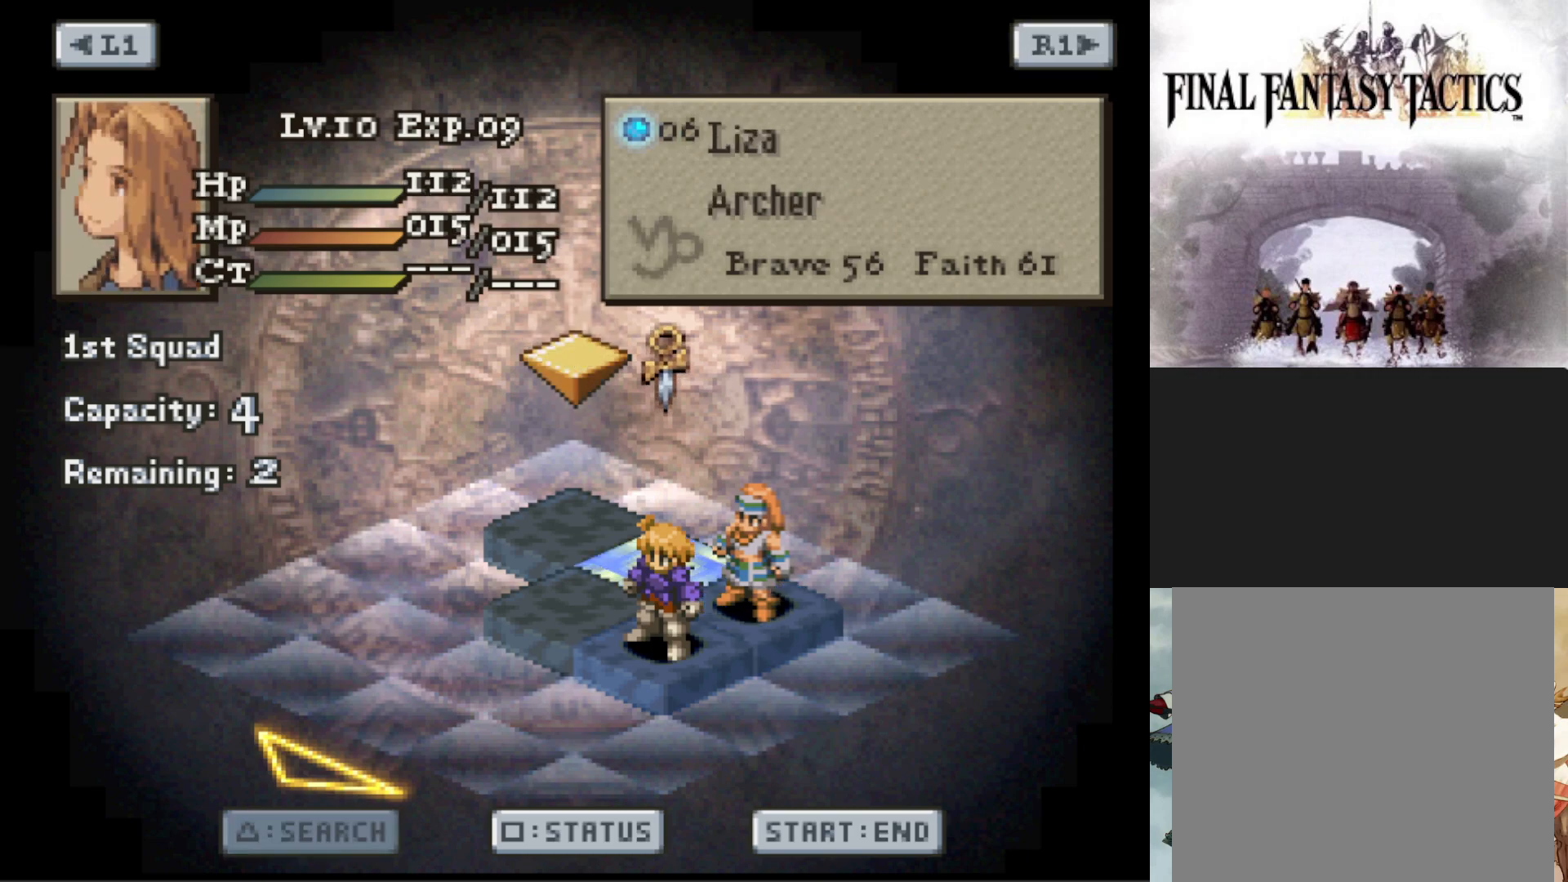
{"buttons": [], "events": [[50, "DPAD_DOWN", "down"], [134, "DPAD_DOWN", "up"], [184, "CIRCLE", "down"], [301, "CIRCLE", "up"]]}
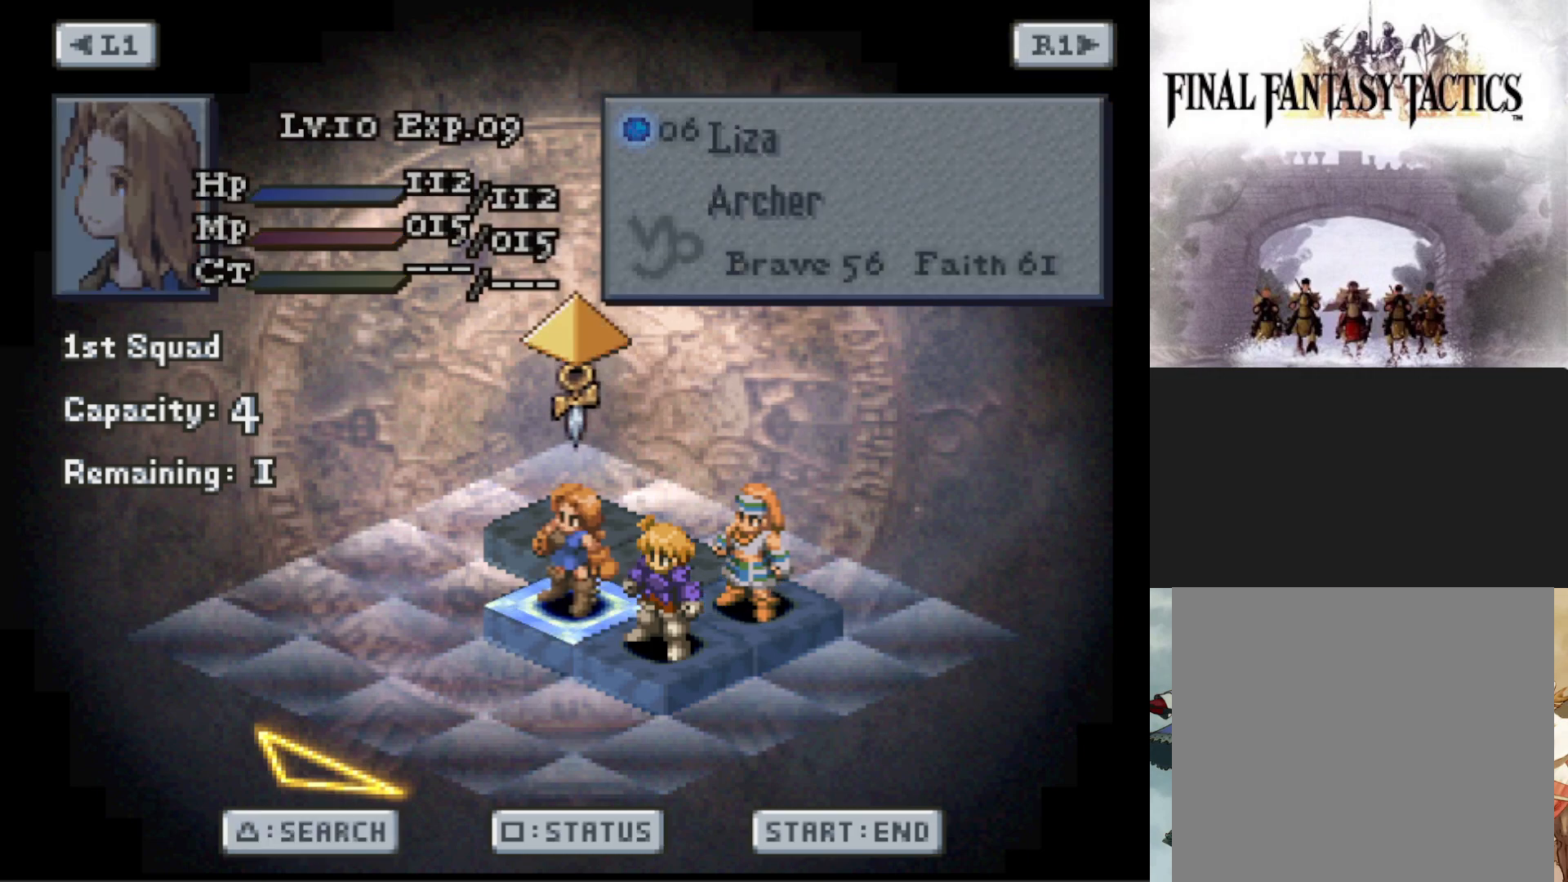
{"buttons": [], "events": [[200, "CIRCLE", "down"], [350, "CIRCLE", "up"], [400, "DPAD_UP", "down"], [500, "DPAD_UP", "up"]]}
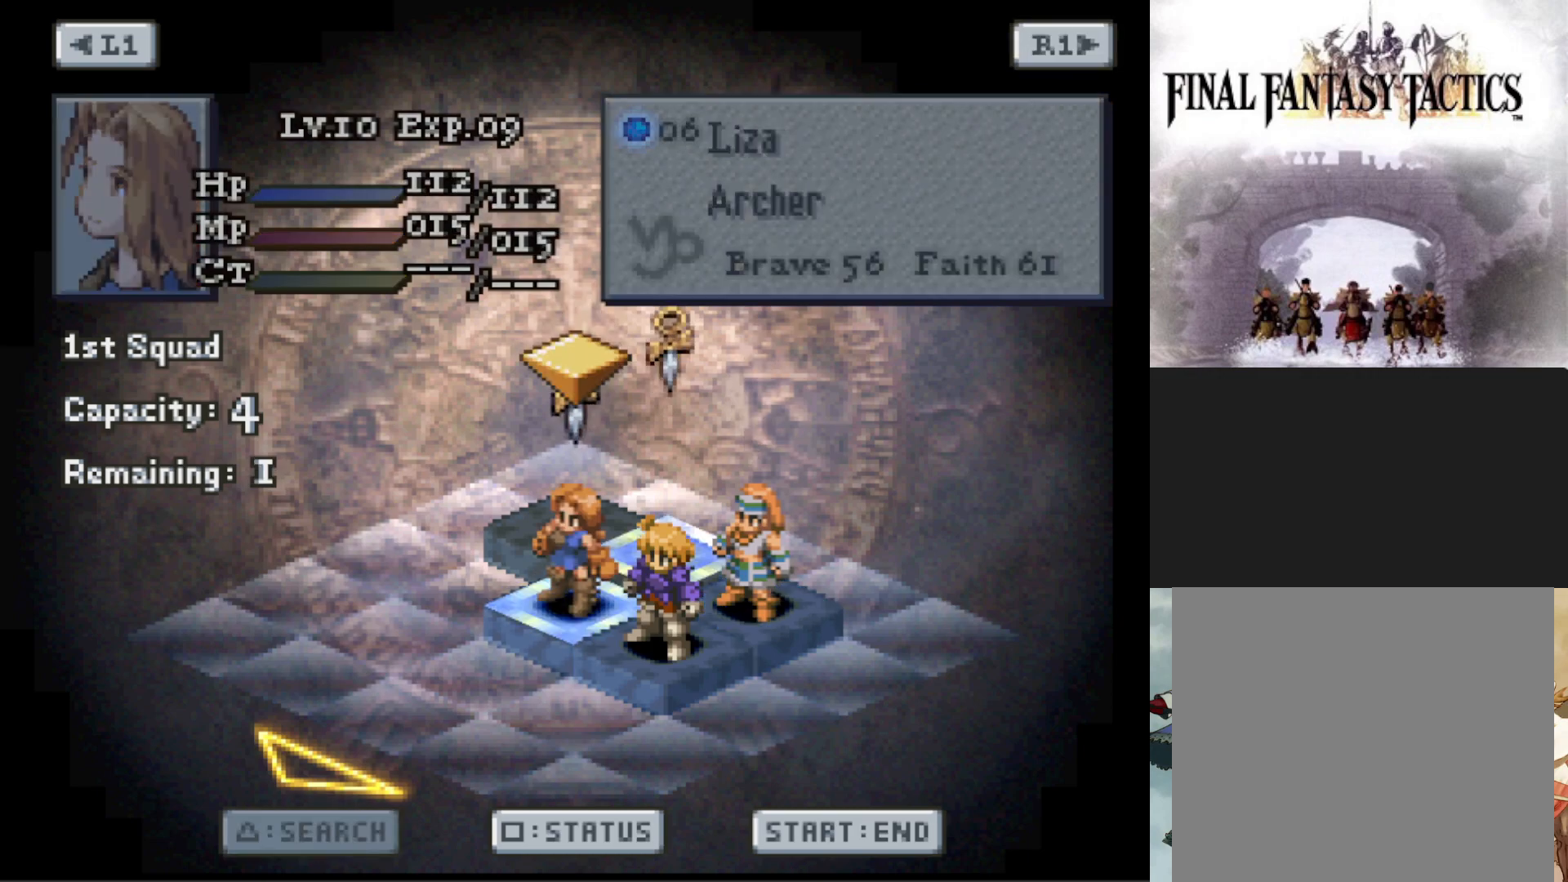
{"buttons": [], "events": [[34, "CIRCLE", "down"], [134, "CIRCLE", "up"], [301, "R1", "down"], [451, "R1", "up"]]}
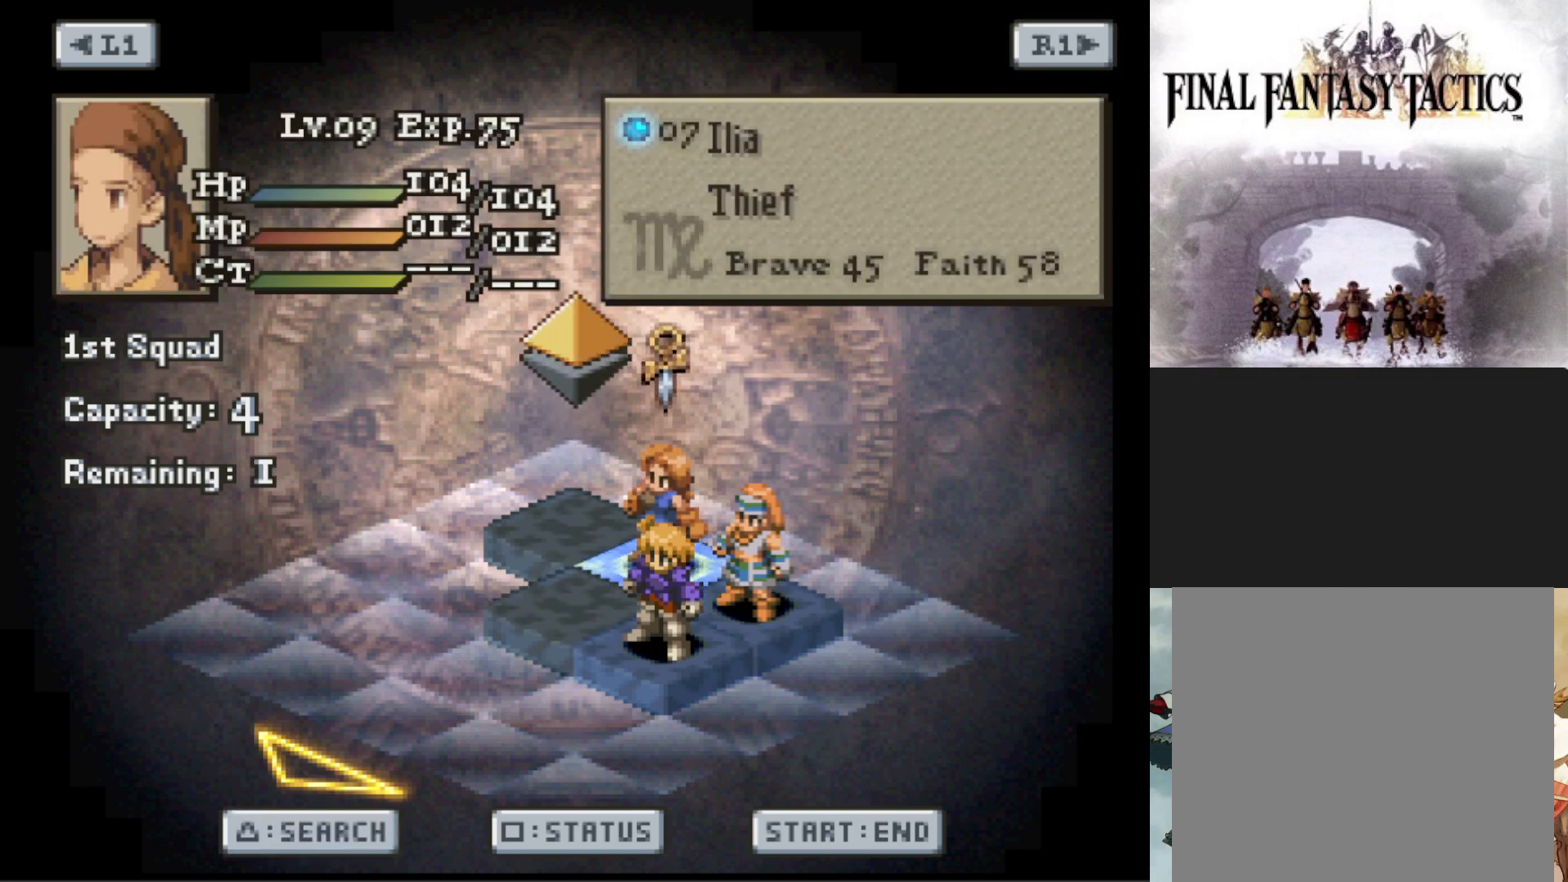
{"buttons": [], "events": []}
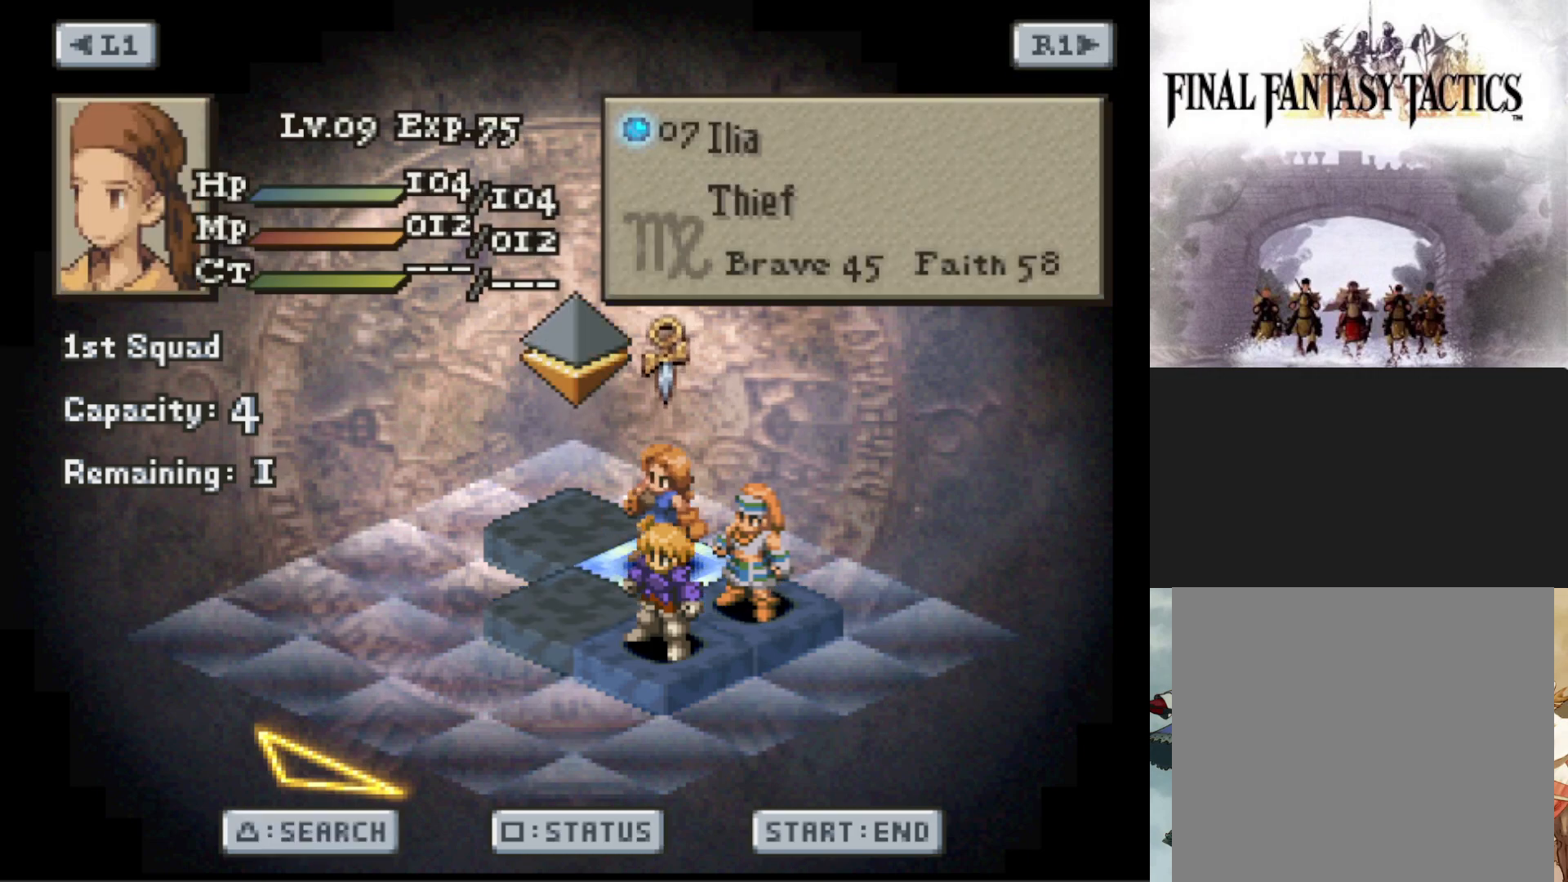
{"buttons": [], "events": [[50, "DPAD_DOWN", "down"], [101, "DPAD_DOWN", "up"], [217, "CIRCLE", "down"], [317, "CIRCLE", "up"]]}
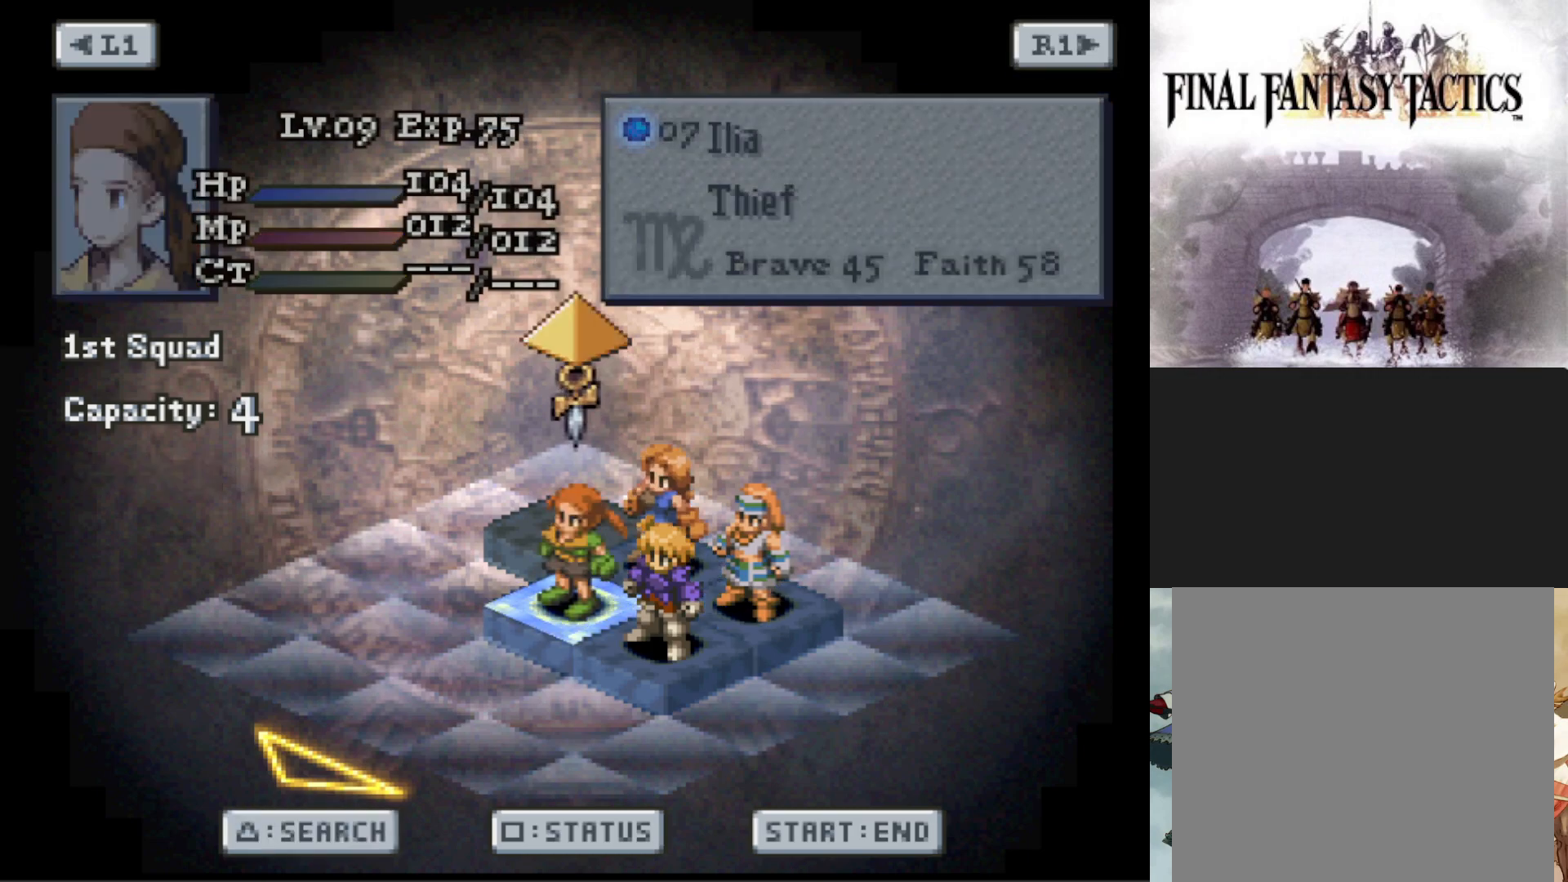
{"buttons": ["DPAD_LEFT"], "events": [[234, "DPAD_UP", "down"], [334, "DPAD_UP", "up"], [467, "DPAD_LEFT", "down"]]}
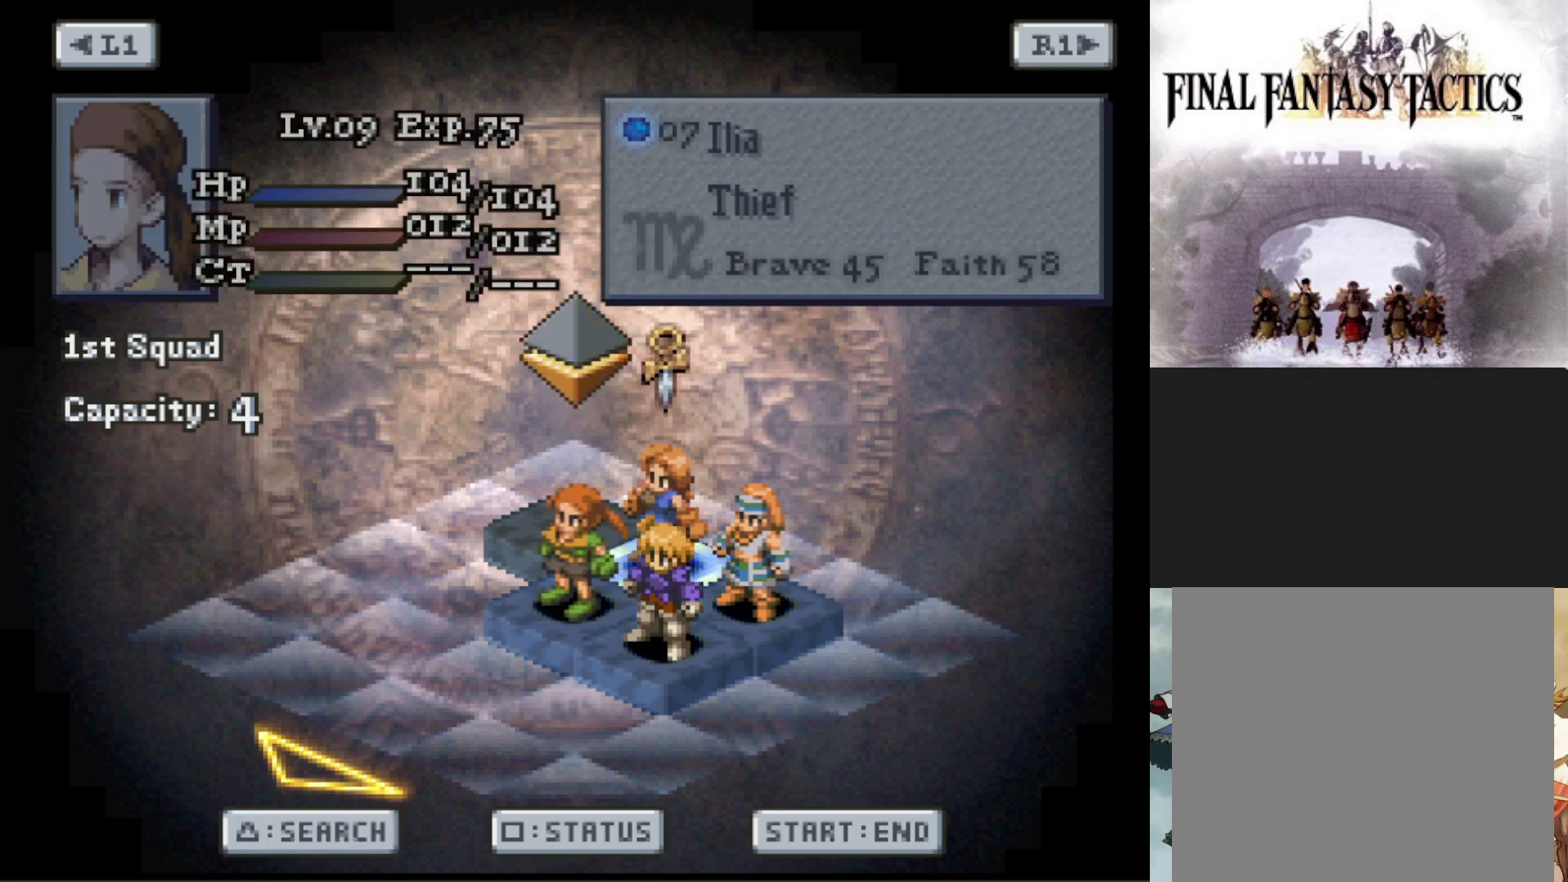
{"buttons": [], "events": [[67, "DPAD_LEFT", "up"], [351, "DPAD_RIGHT", "down"], [468, "DPAD_RIGHT", "up"]]}
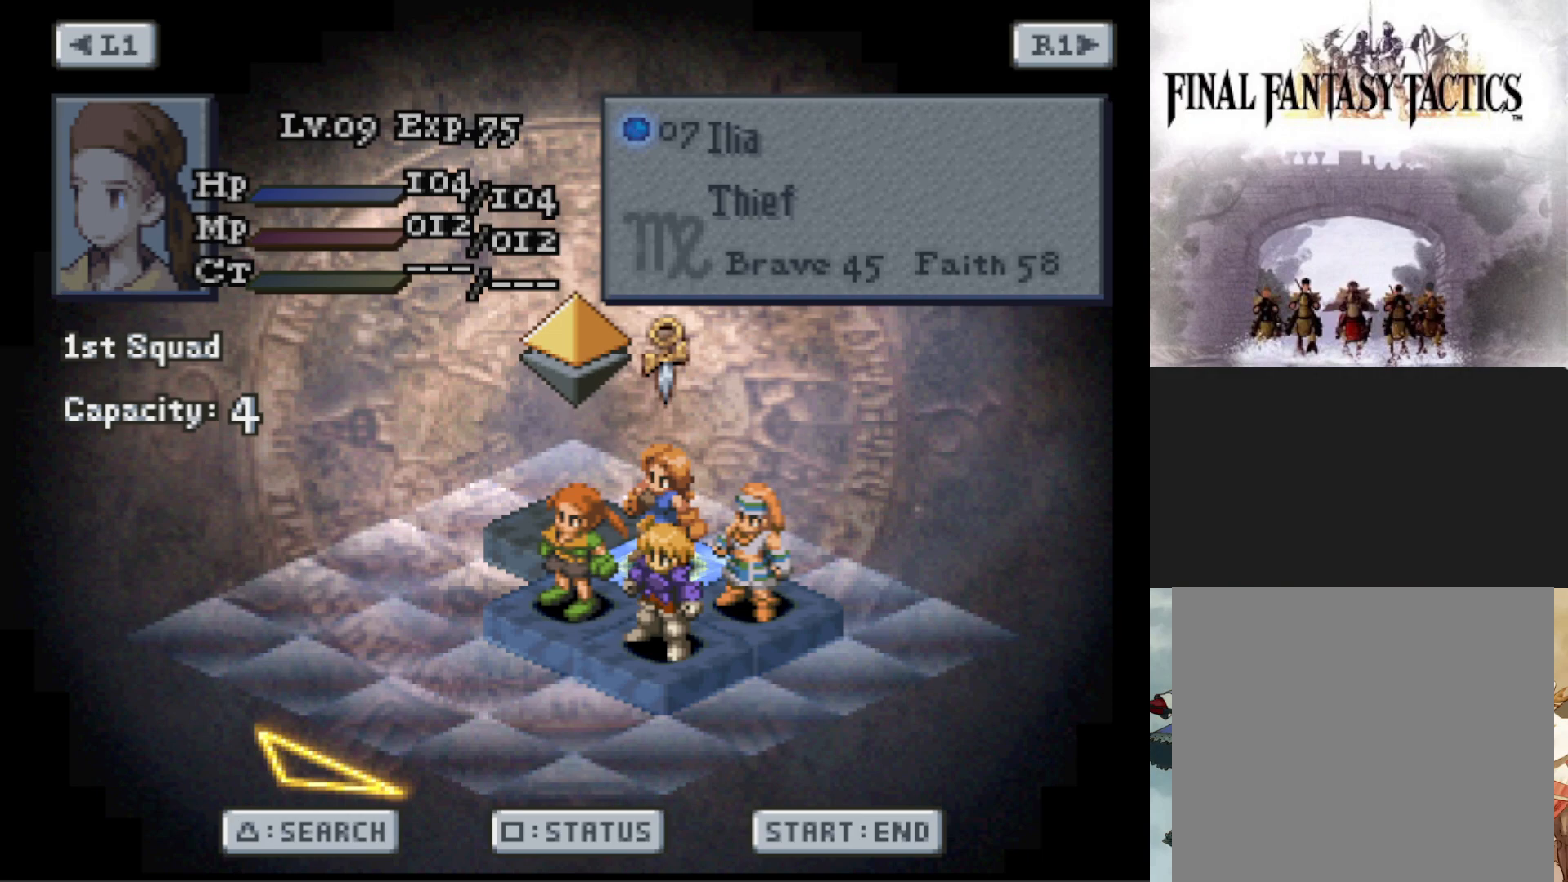
{"buttons": [], "events": [[167, "DPAD_LEFT", "down"], [267, "DPAD_LEFT", "up"]]}
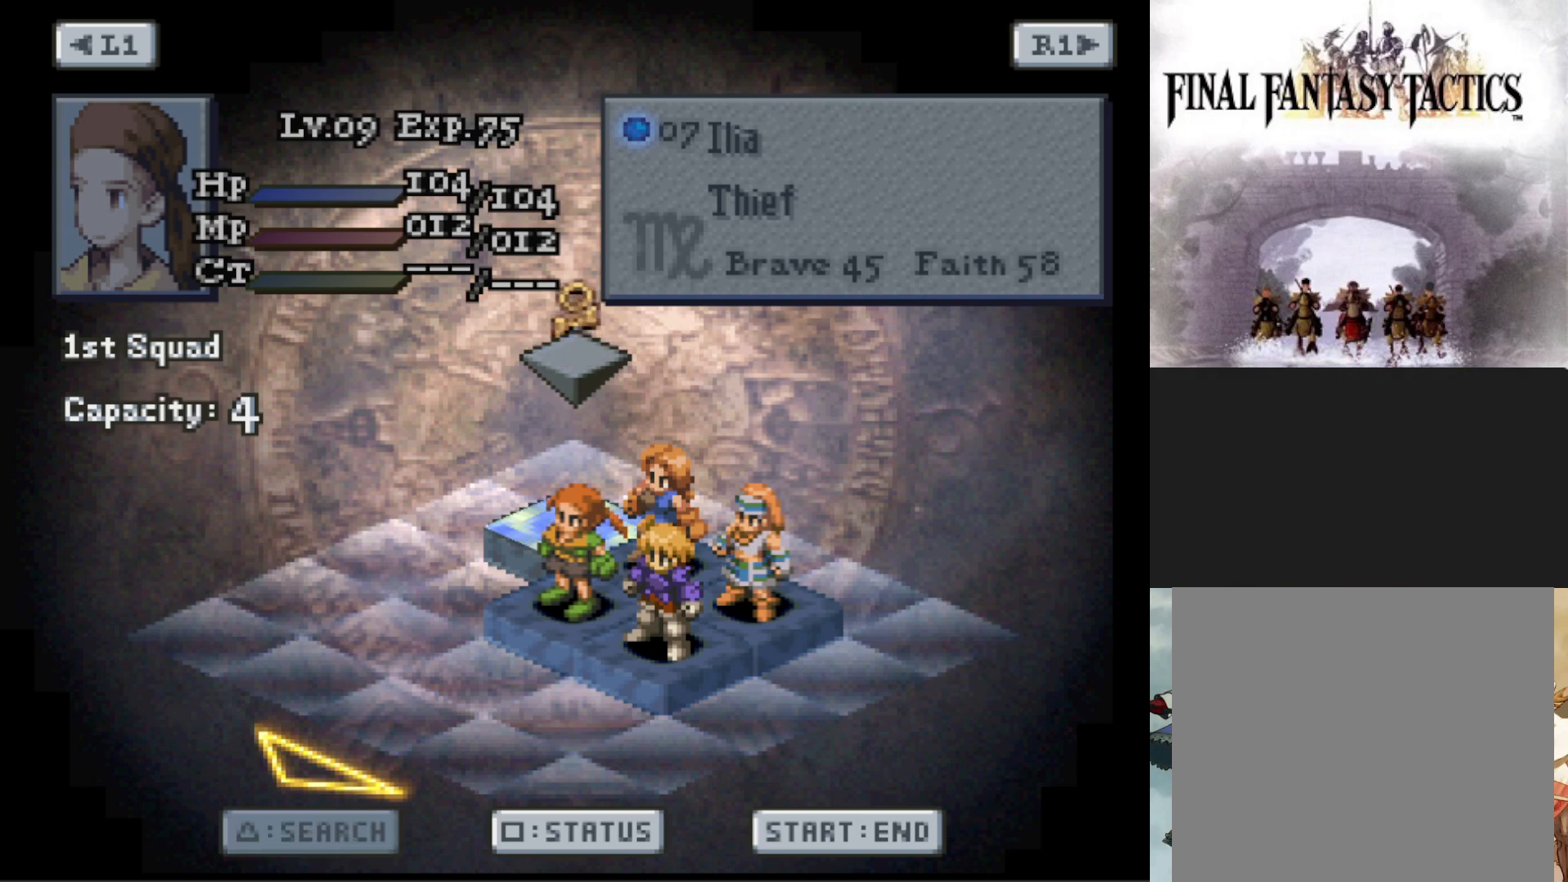
{"buttons": [], "events": [[401, "DPAD_RIGHT", "down"], [484, "DPAD_RIGHT", "up"]]}
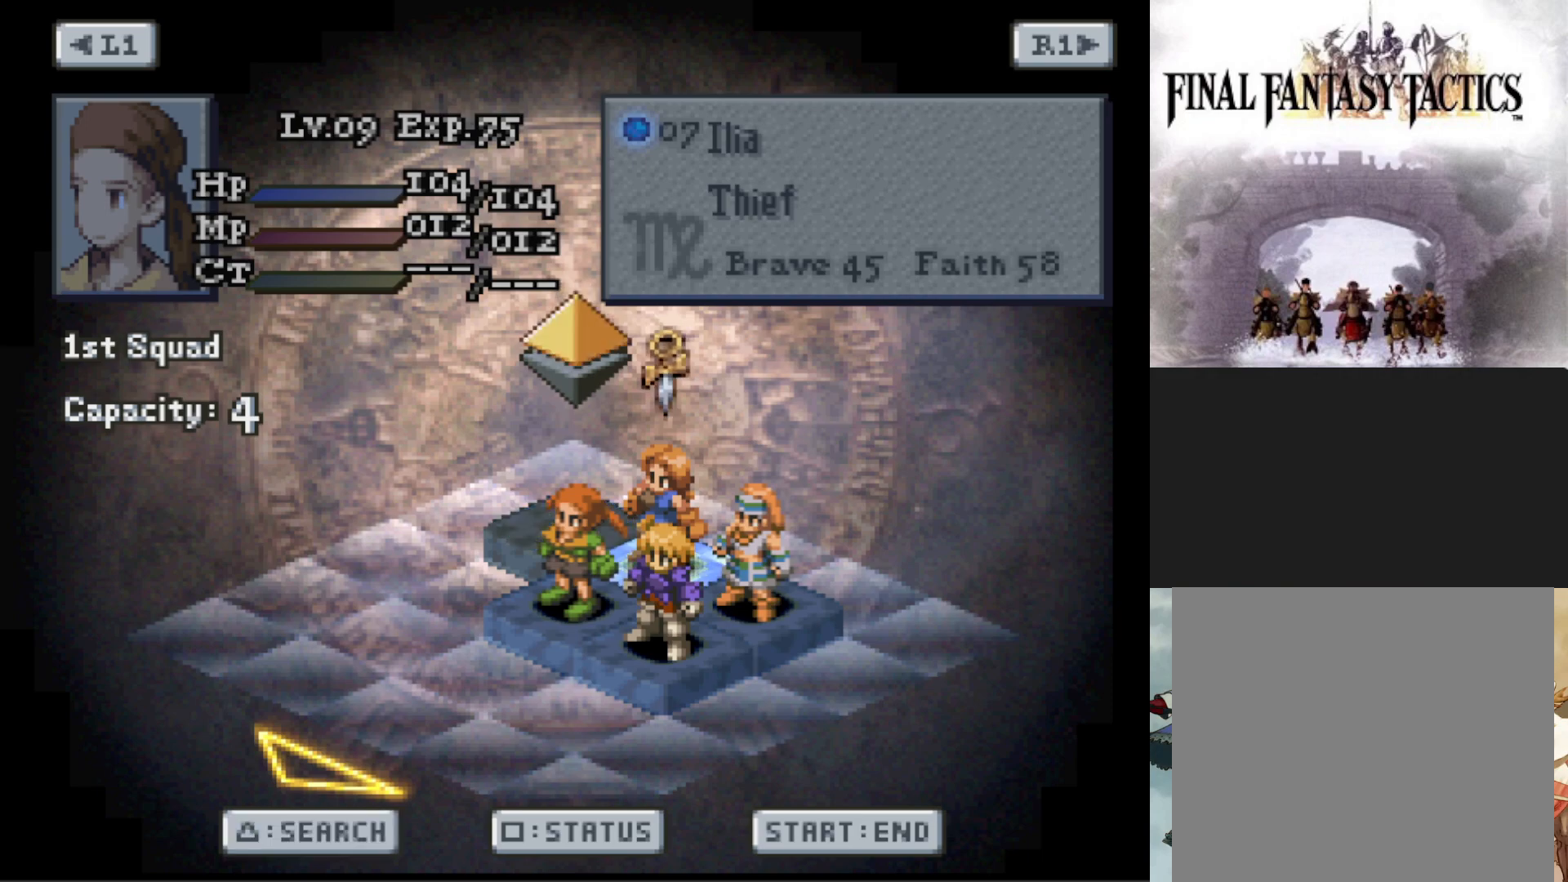
{"buttons": [], "events": [[100, "DPAD_RIGHT", "down"], [200, "DPAD_RIGHT", "up"], [400, "DPAD_LEFT", "down"], [450, "DPAD_LEFT", "up"]]}
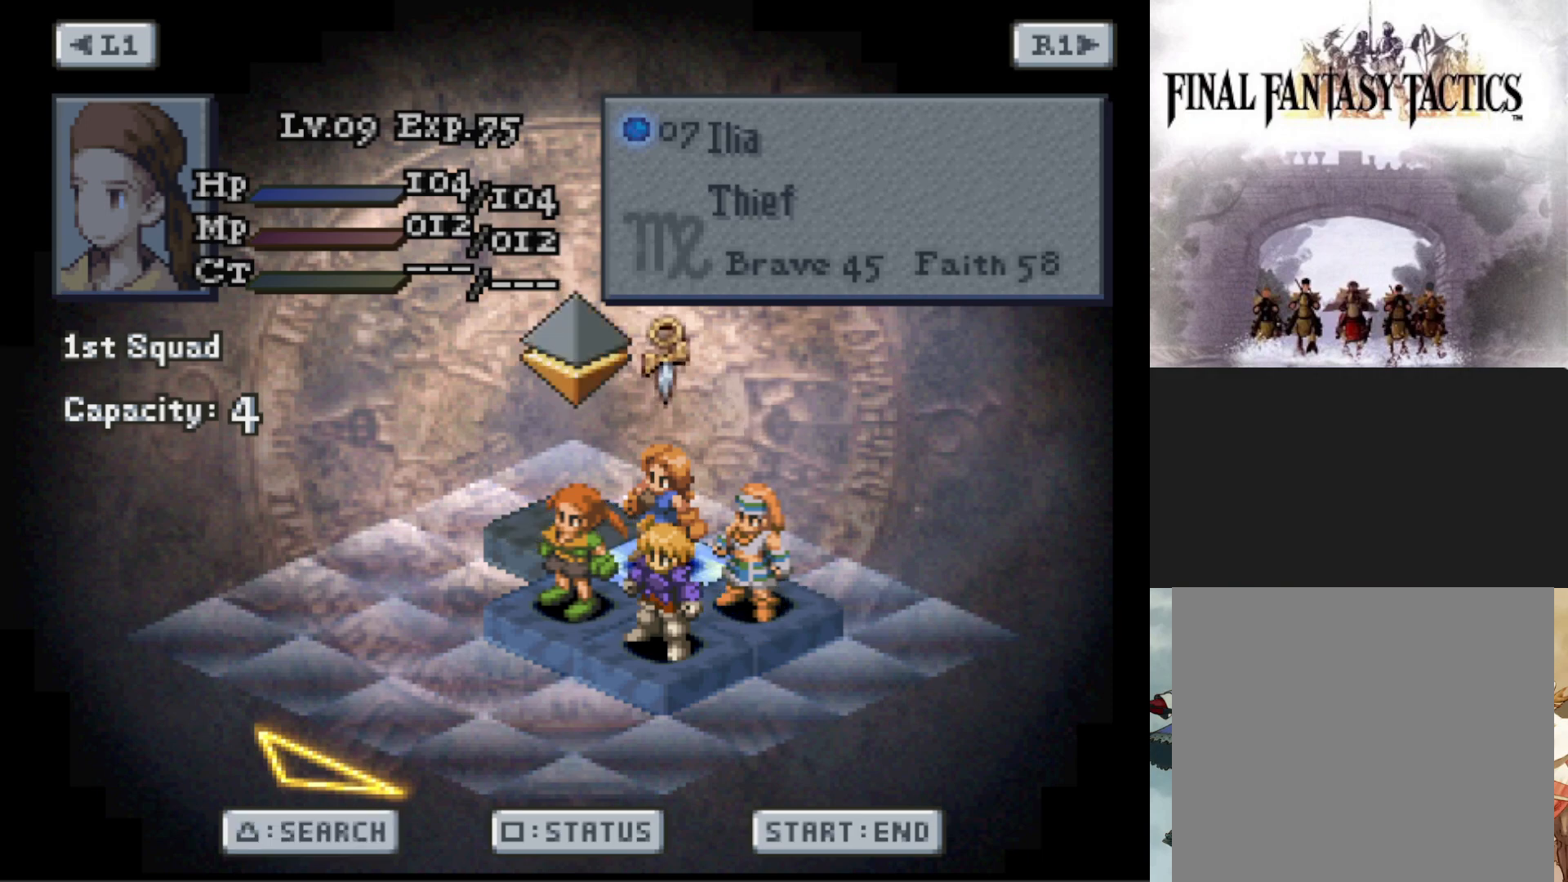
{"buttons": [], "events": [[34, "DPAD_LEFT", "down"], [134, "DPAD_LEFT", "up"], [284, "R1", "down"], [468, "R1", "up"]]}
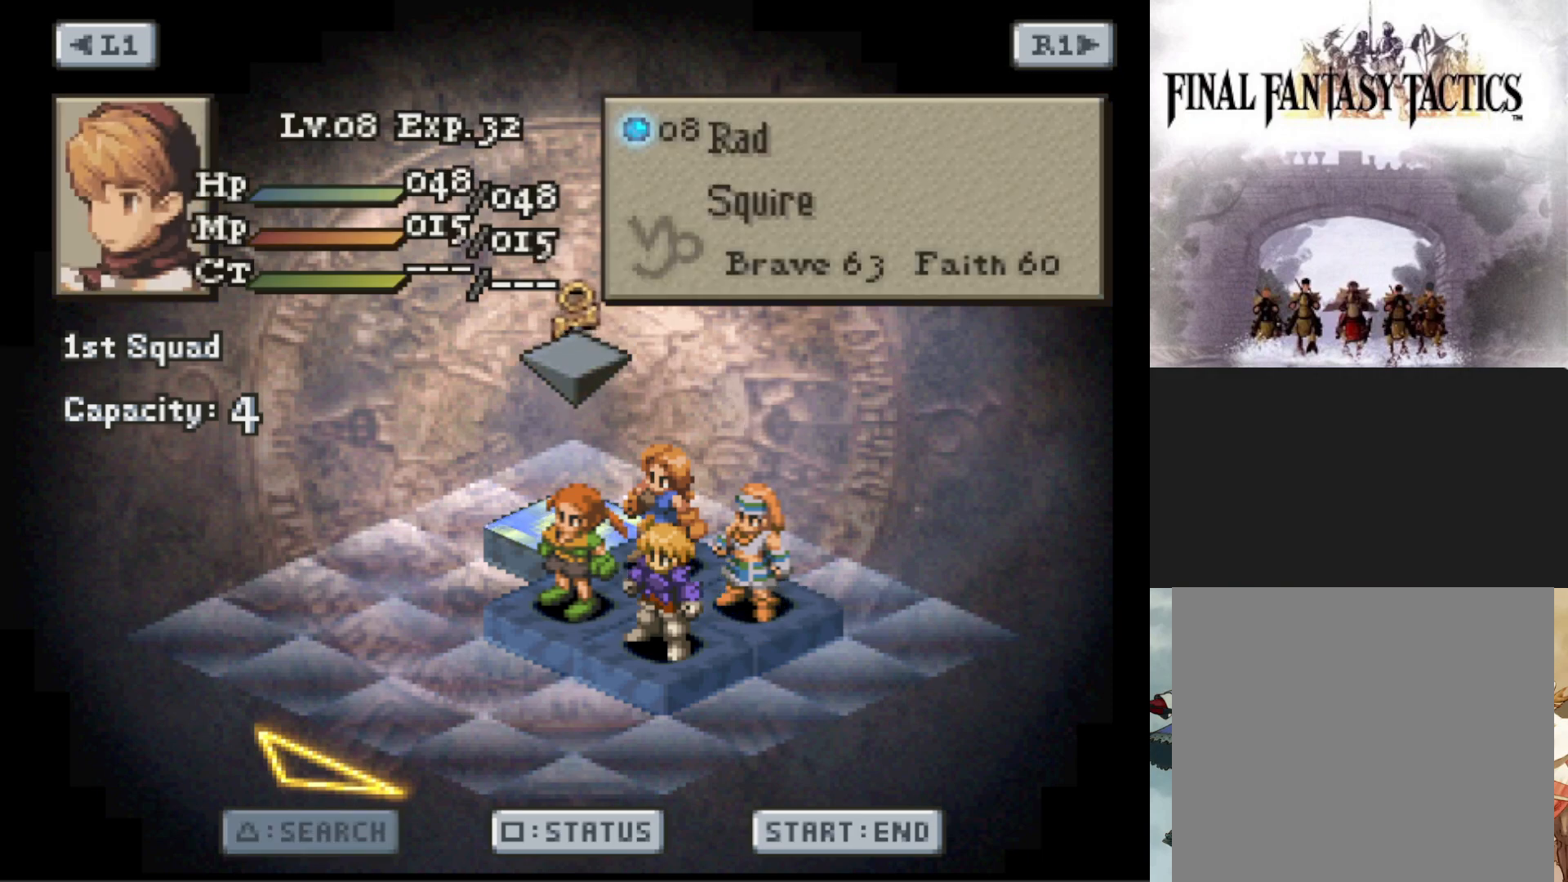
{"buttons": ["R1"], "events": [[250, "R1", "down"], [400, "R1", "up"], [484, "R1", "down"]]}
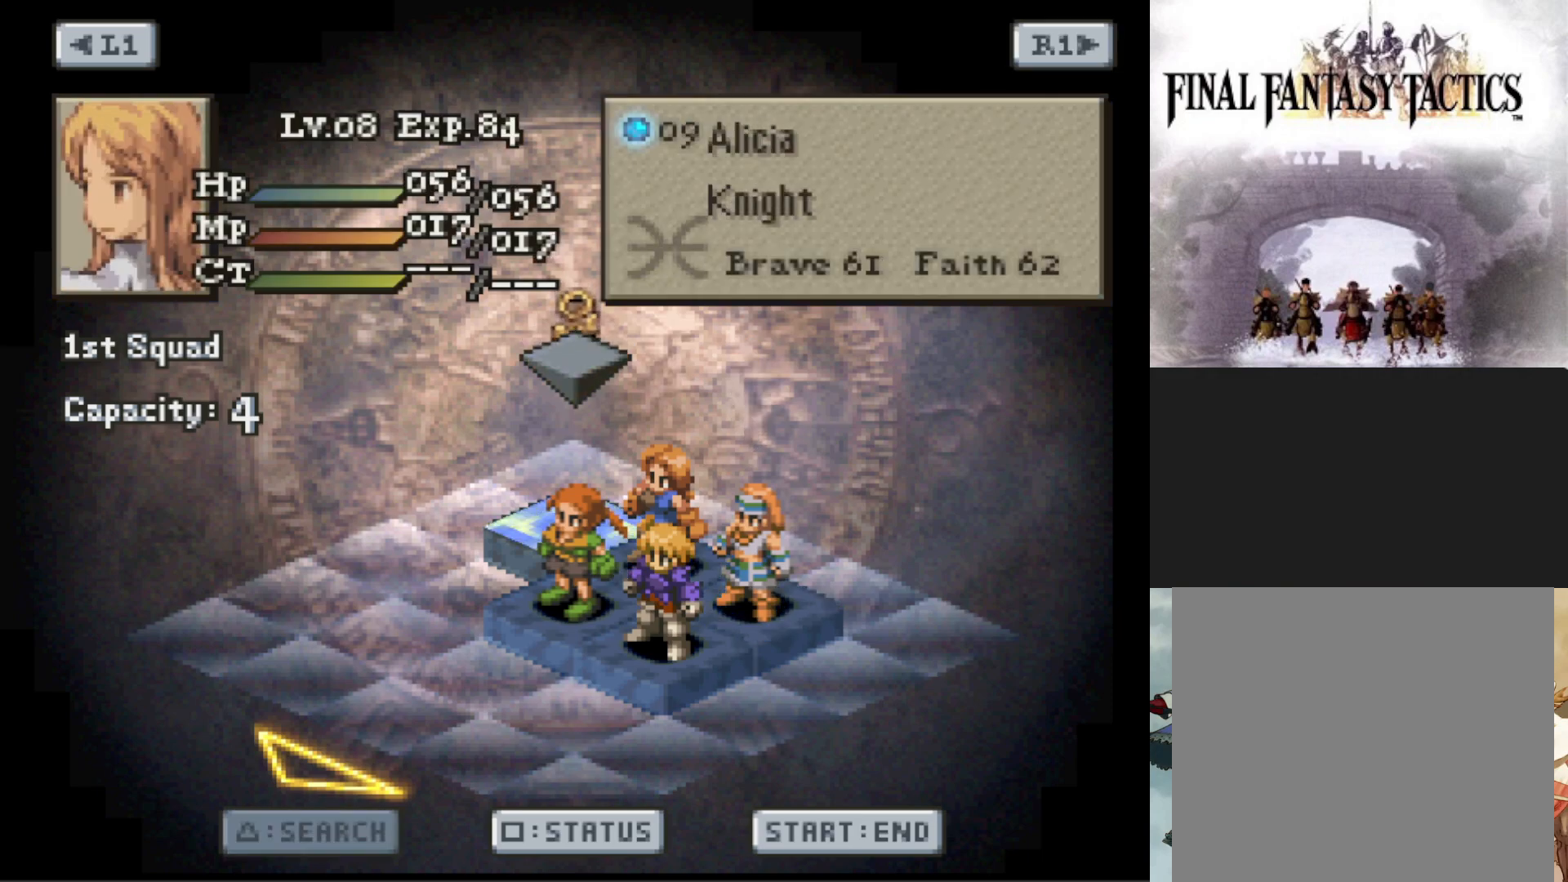
{"buttons": ["R1"], "events": [[117, "R1", "up"], [251, "R1", "down"], [351, "R1", "up"], [501, "R1", "down"]]}
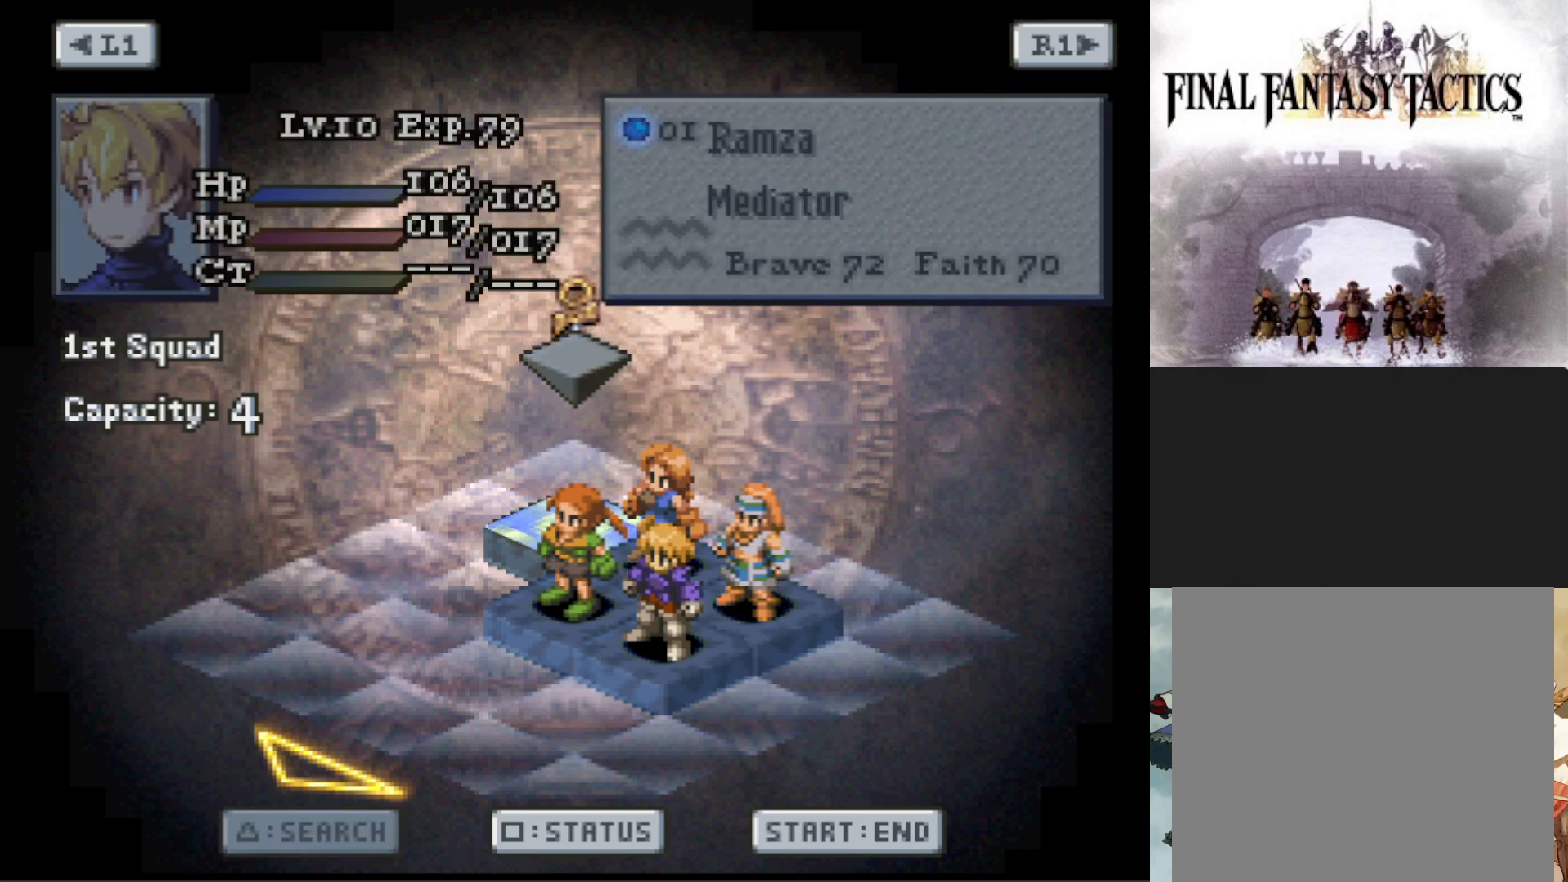
{"buttons": [], "events": [[117, "R1", "up"], [234, "R1", "down"], [367, "R1", "up"]]}
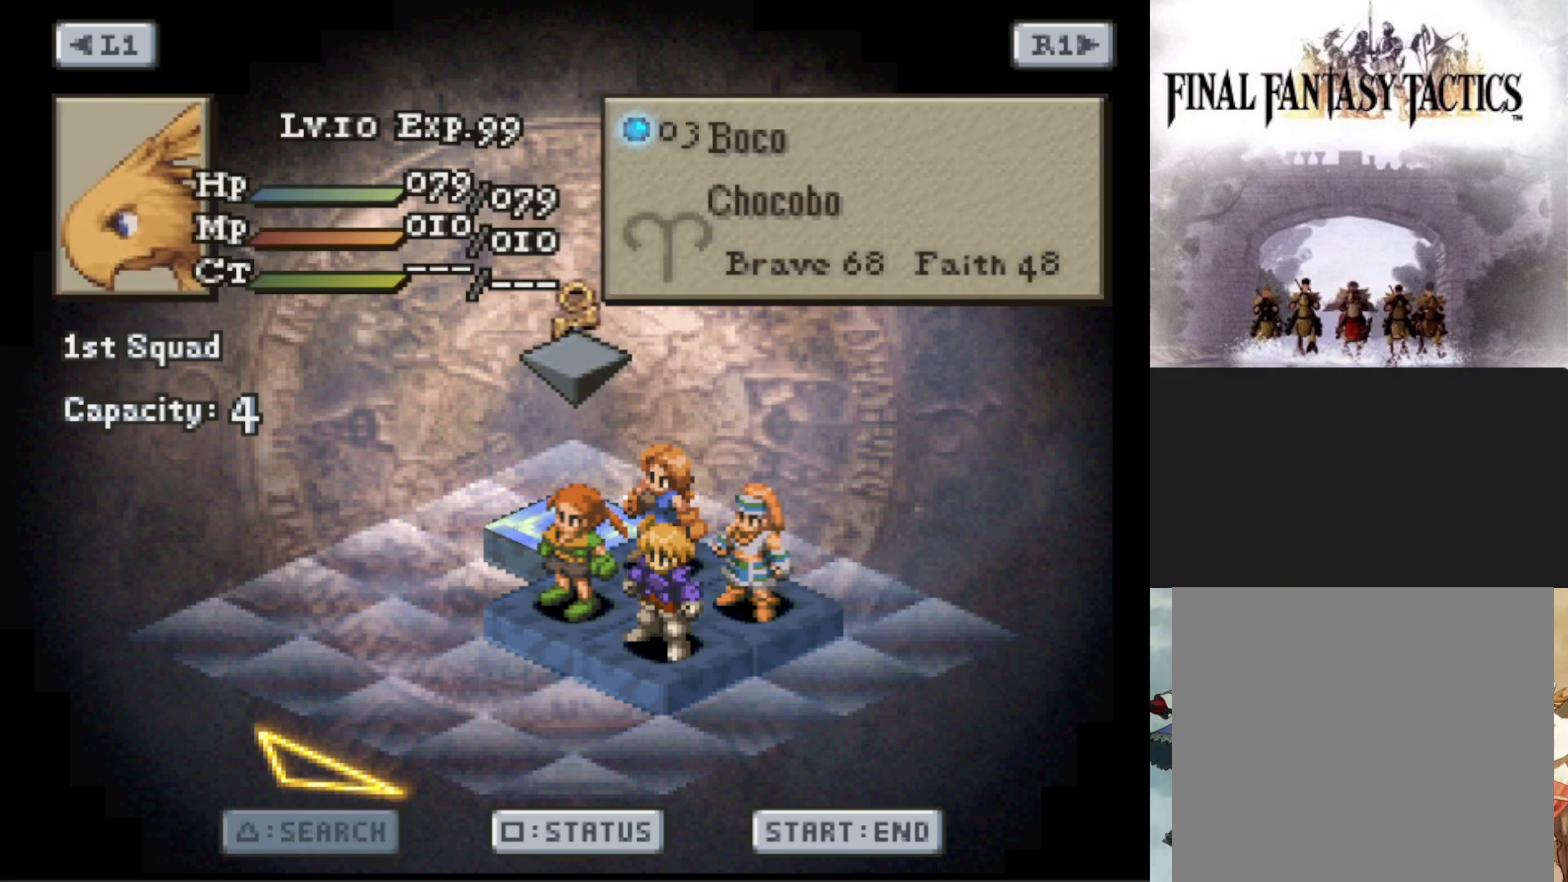
{"buttons": ["L1"], "events": [[34, "R1", "down"], [151, "R1", "up"], [418, "L1", "down"]]}
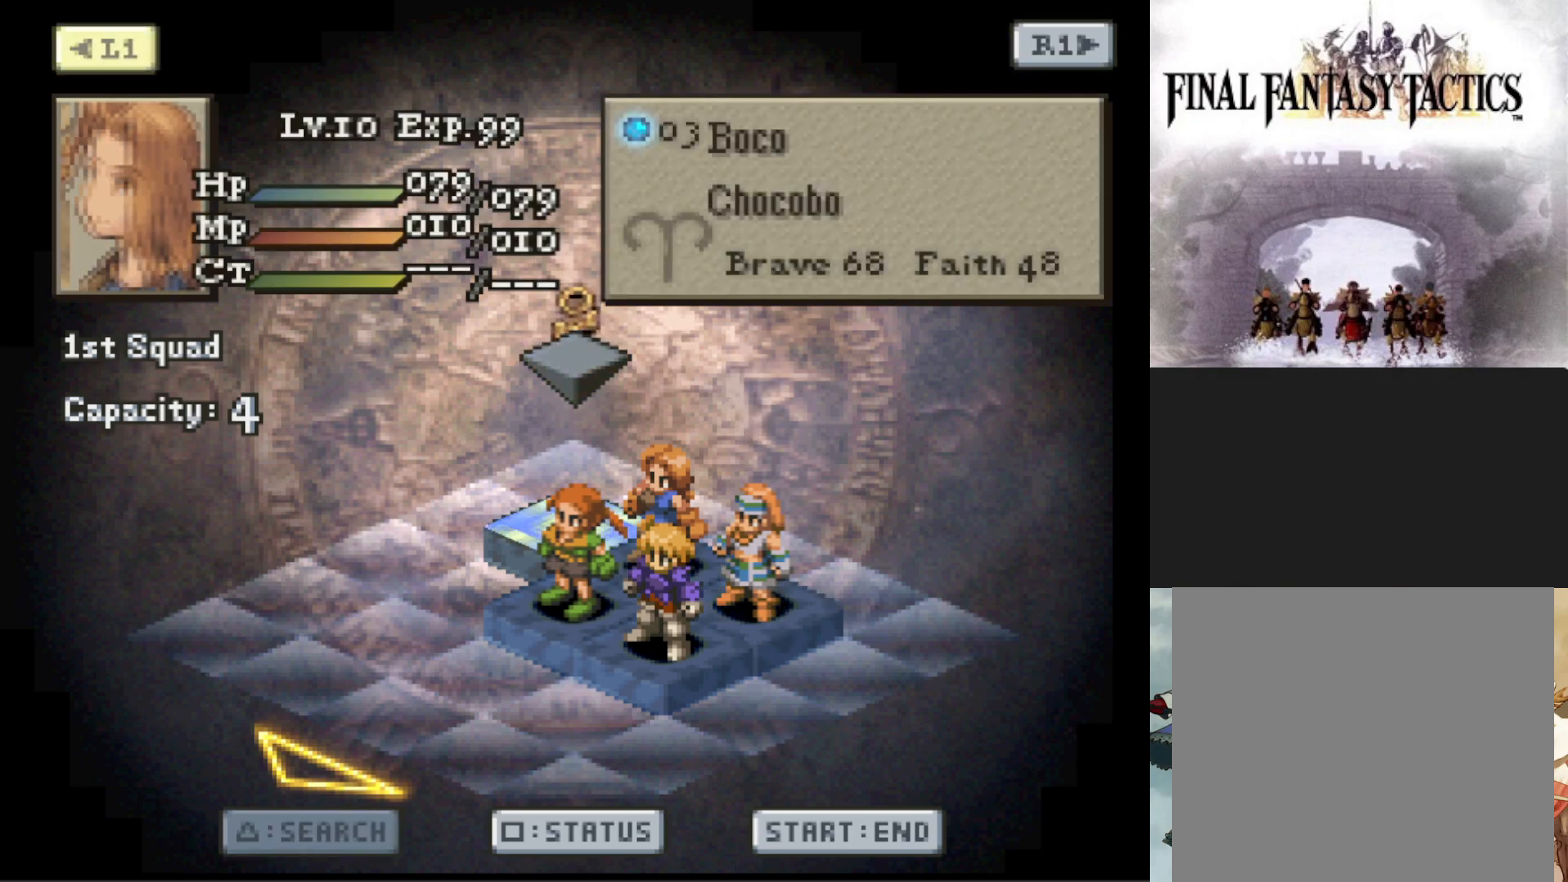
{"buttons": [], "events": [[33, "L1", "up"]]}
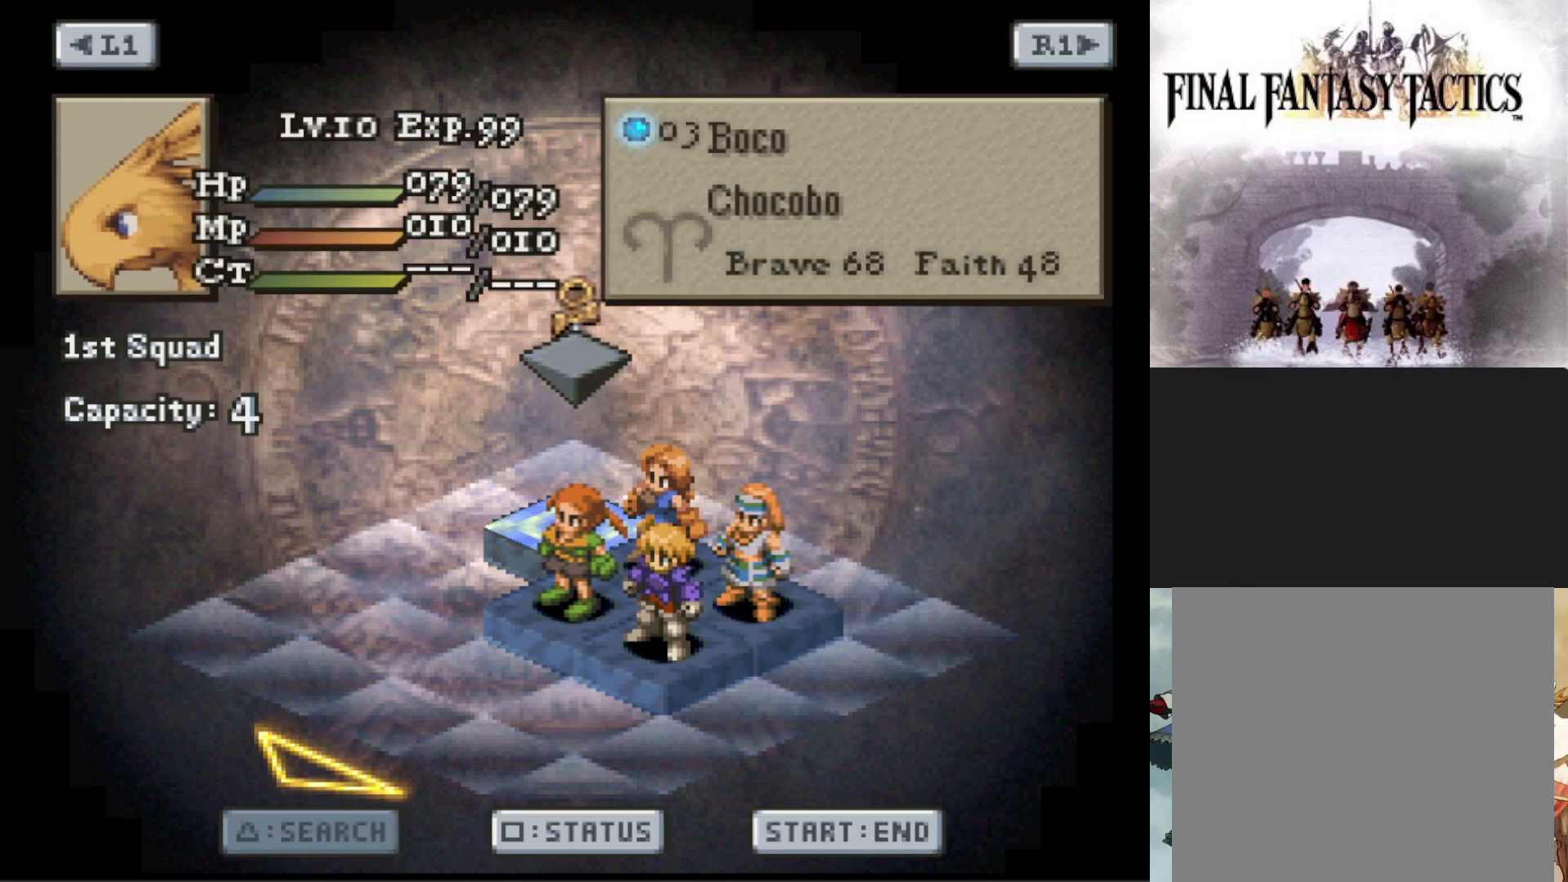
{"buttons": [], "events": []}
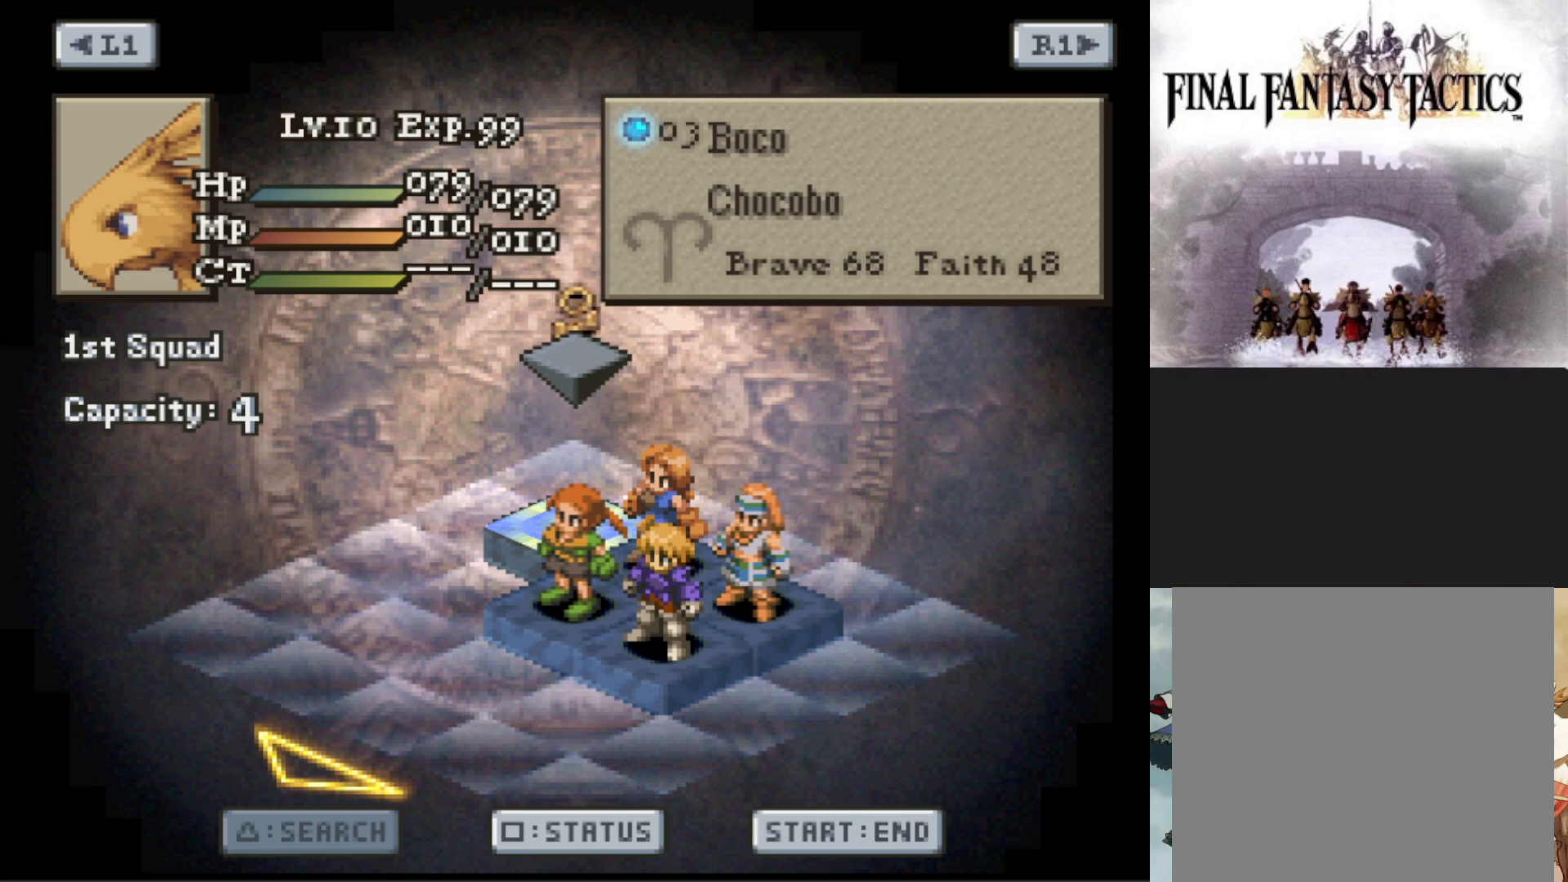
{"buttons": [], "events": [[67, "START", "down"], [200, "START", "up"]]}
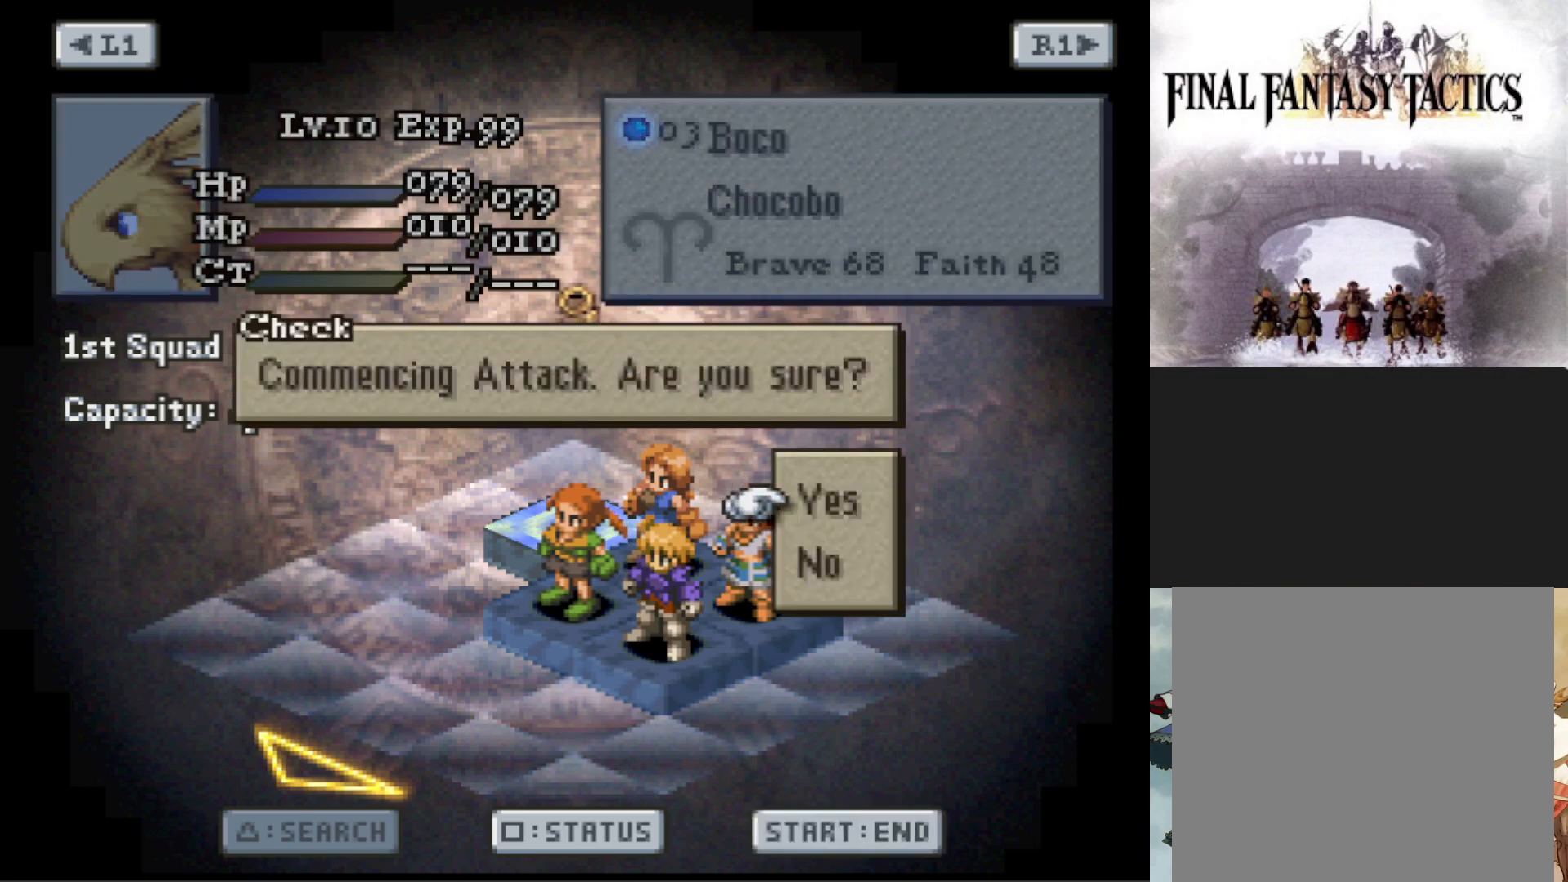
{"buttons": [], "events": [[51, "CIRCLE", "down"], [184, "CIRCLE", "up"]]}